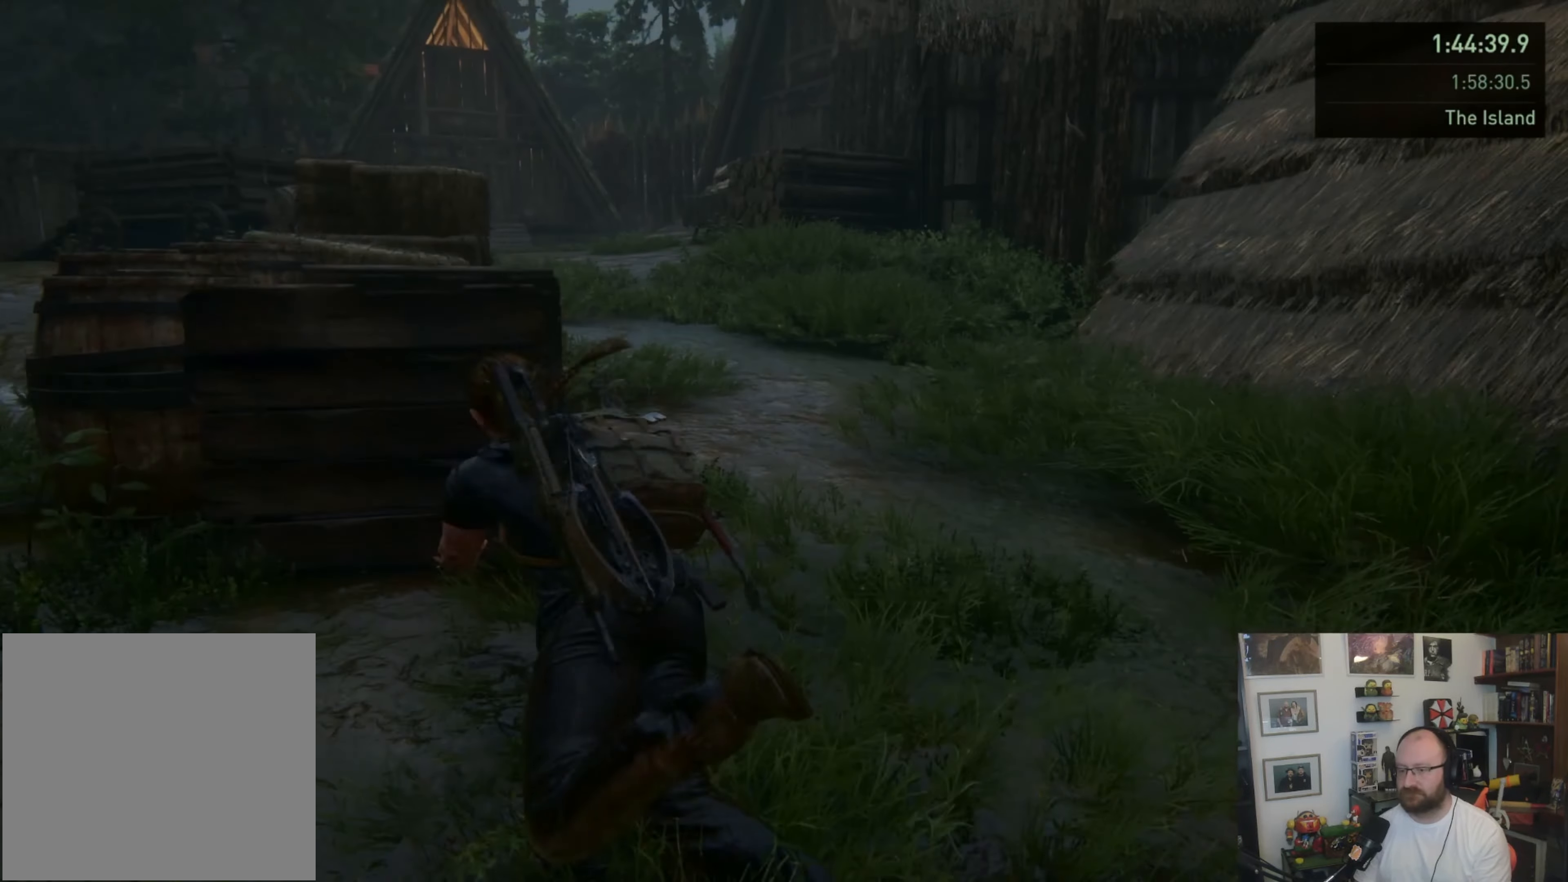
Gameplay with a controller (PlayStation layout); each line is a JSON object with the inputs held at the frame after it. "events" lists button and stick changes between this image and that frame as [ms after this image, input, new state], when the widget could be followed in between.
{"buttons": ["CIRCLE", "L1"], "left_stick": "up", "right_stick": "center", "events": [[33, "CIRCLE", "down"], [133, "left_stick", "up"]]}
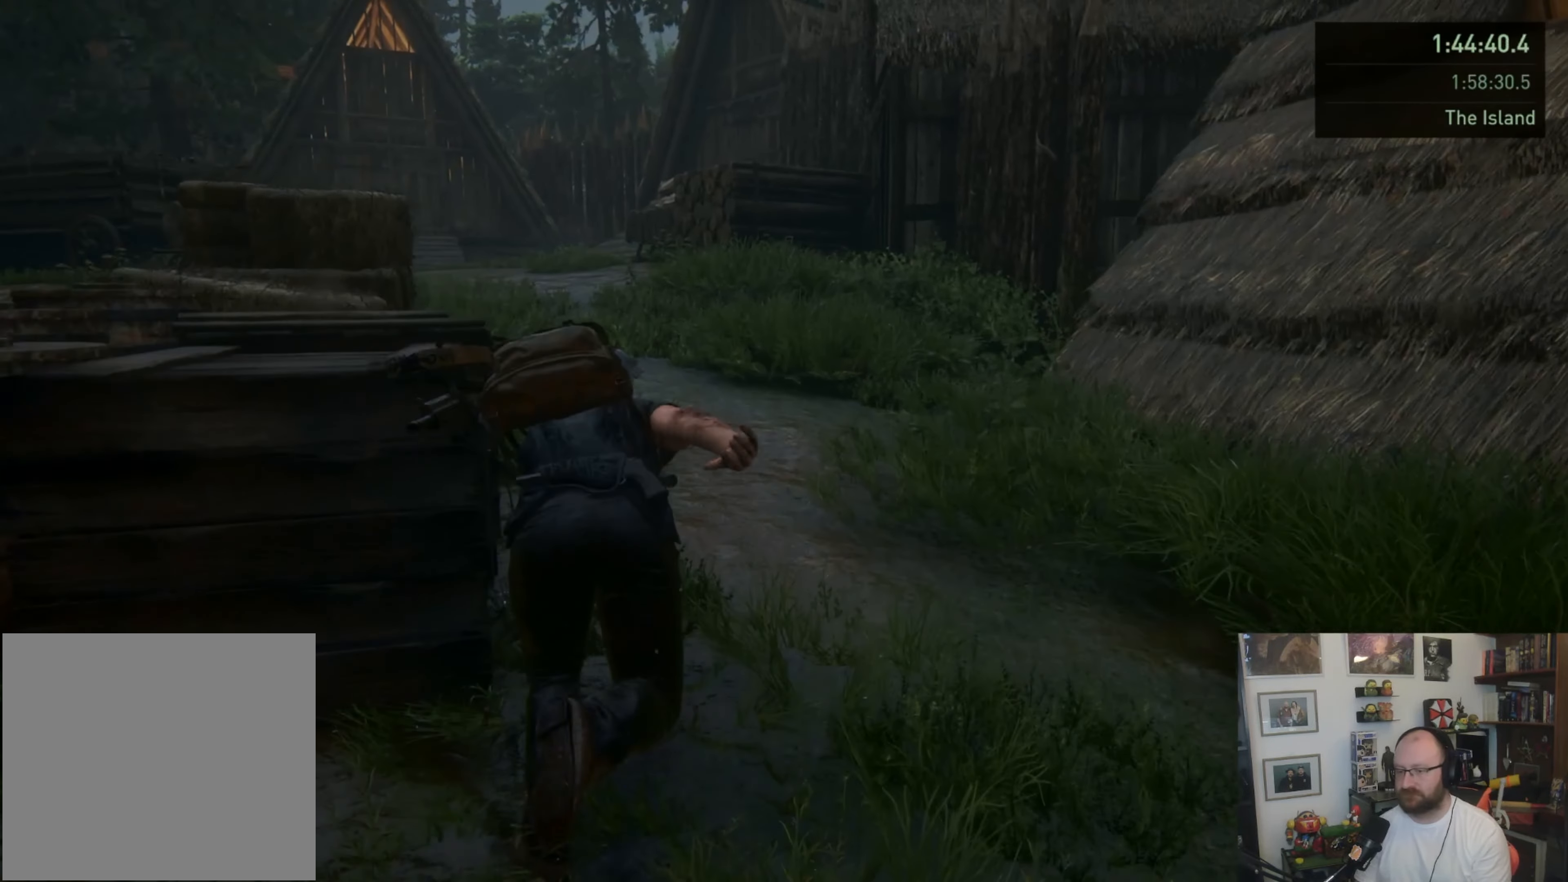
{"buttons": [], "left_stick": "up", "right_stick": "center", "events": [[33, "CIRCLE", "up"], [167, "right_stick", "left"], [367, "L1", "up"], [500, "right_stick", "center"]]}
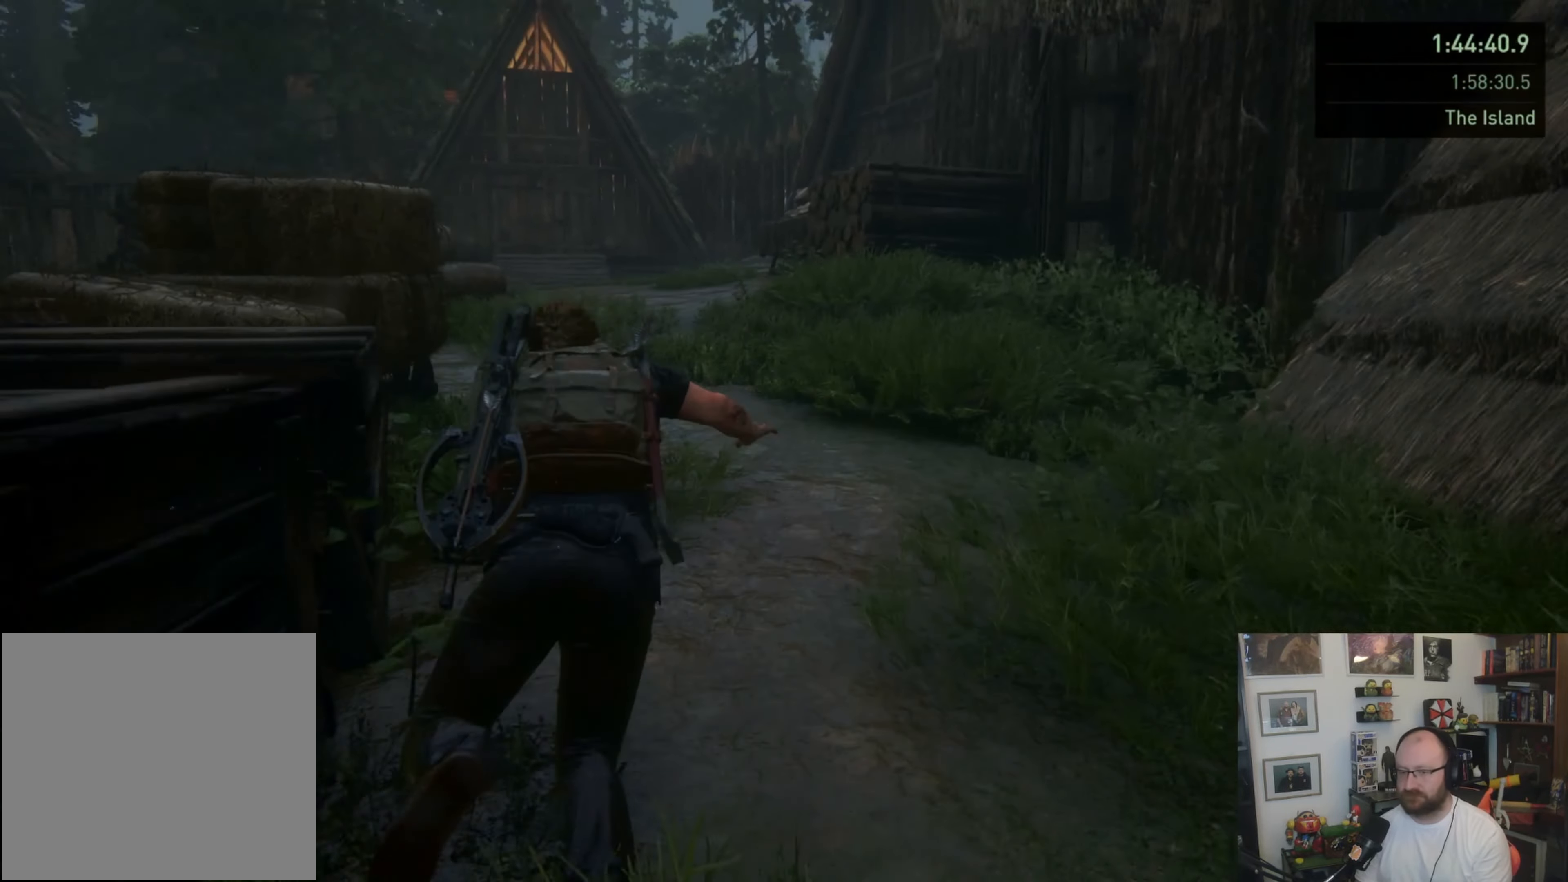
{"buttons": ["CIRCLE", "L1"], "left_stick": "up", "right_stick": "center", "events": [[67, "L1", "down"], [133, "CIRCLE", "down"]]}
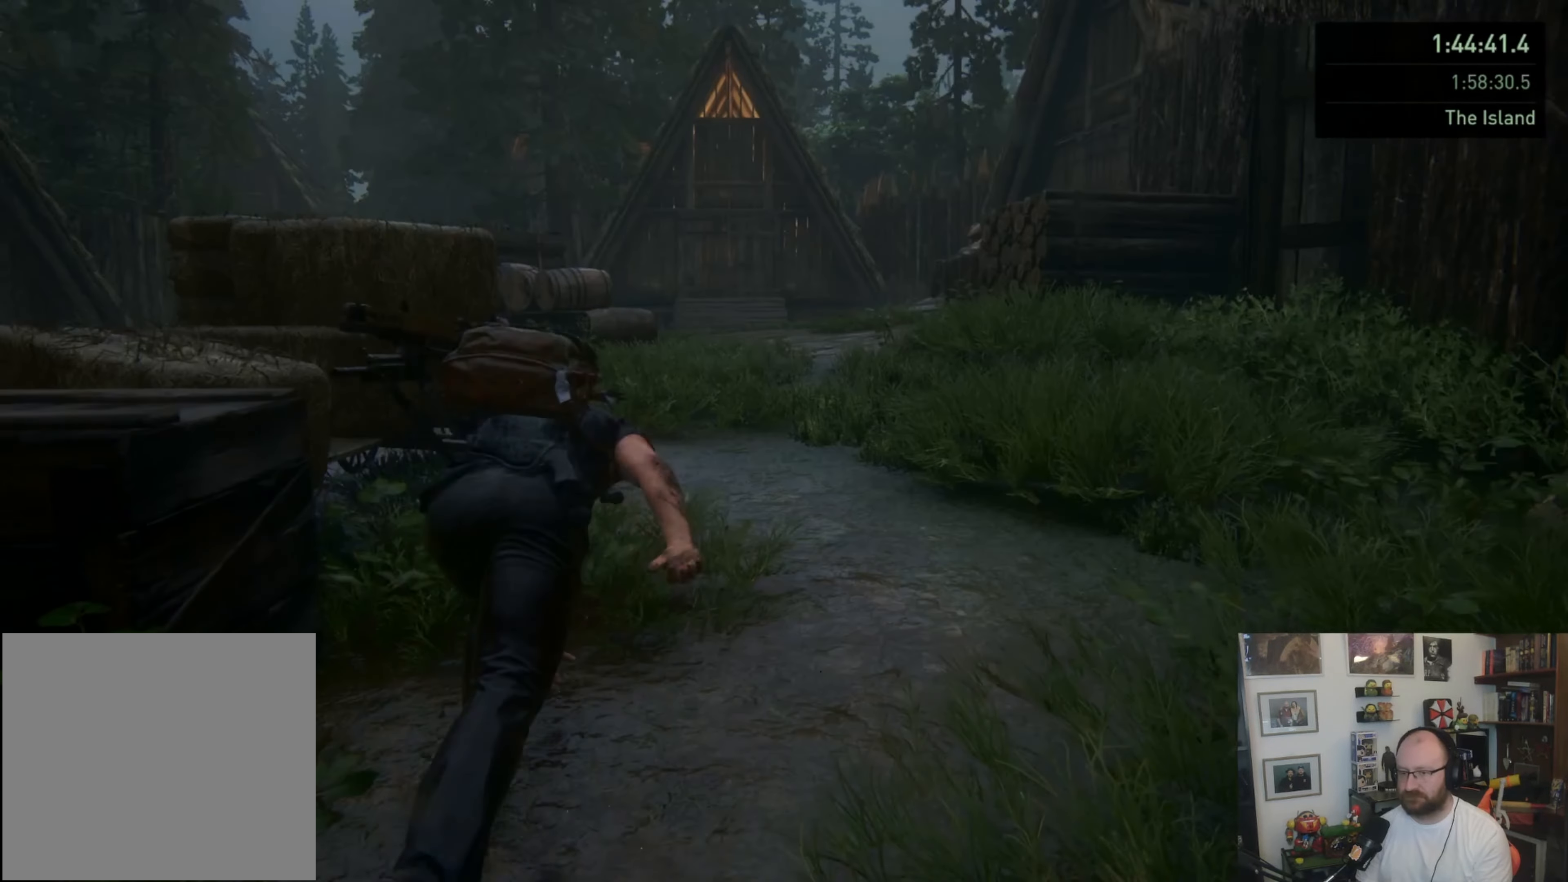
{"buttons": ["CIRCLE", "L1"], "left_stick": "up", "right_stick": "center", "events": []}
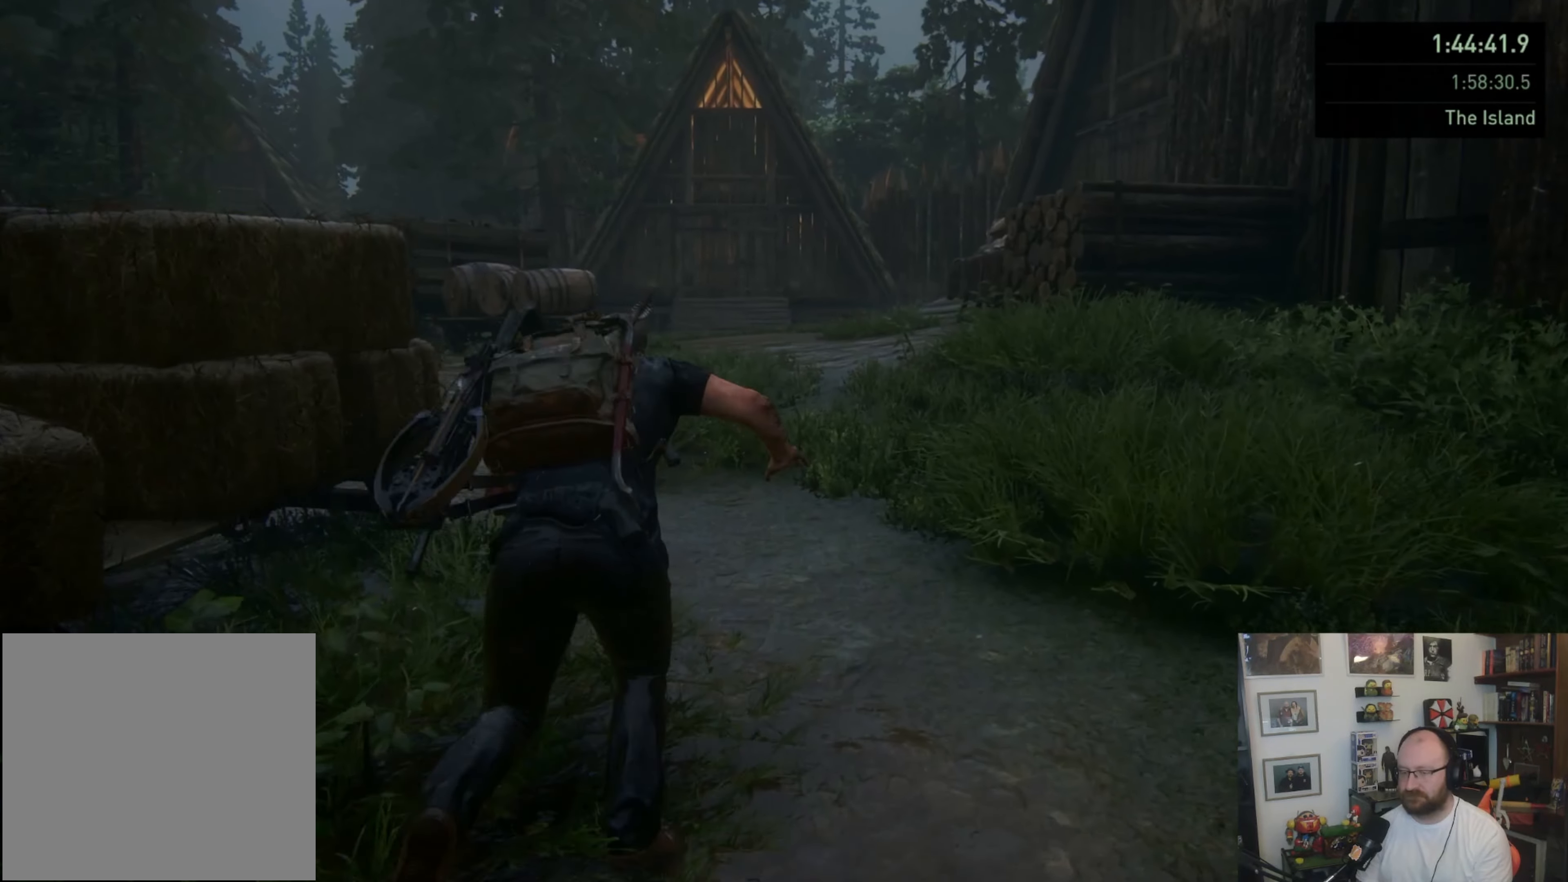
{"buttons": ["CIRCLE", "L1"], "left_stick": "up", "right_stick": "center", "events": [[33, "CIRCLE", "up"], [33, "L1", "up"], [167, "CIRCLE", "down"], [167, "L1", "down"]]}
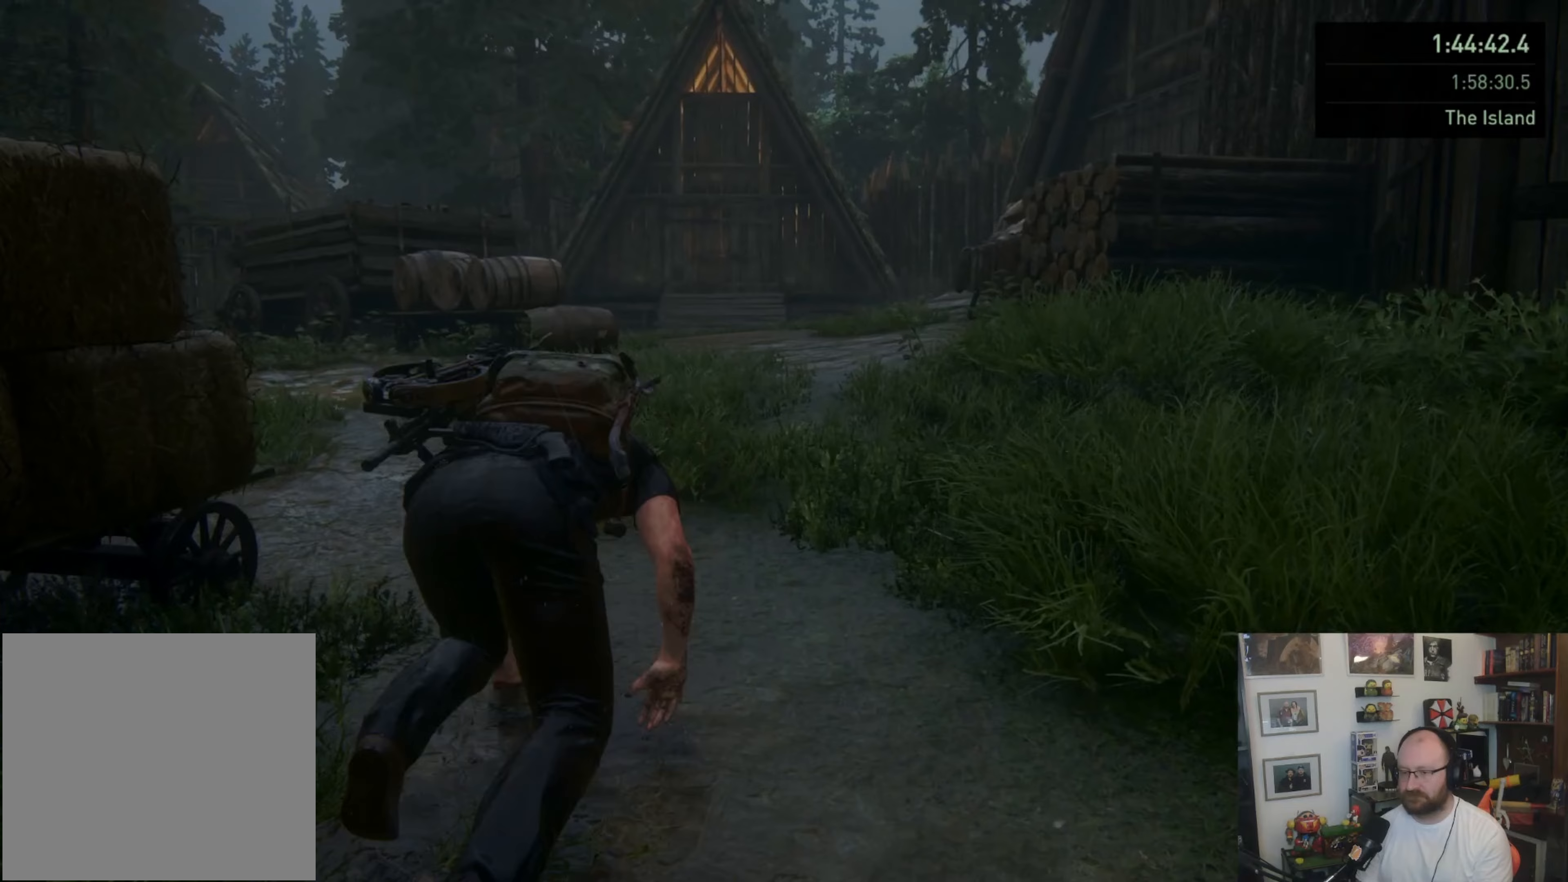
{"buttons": [], "left_stick": "up", "right_stick": "up-left", "events": [[333, "CIRCLE", "up"], [467, "right_stick", "up-left"], [500, "L1", "up"]]}
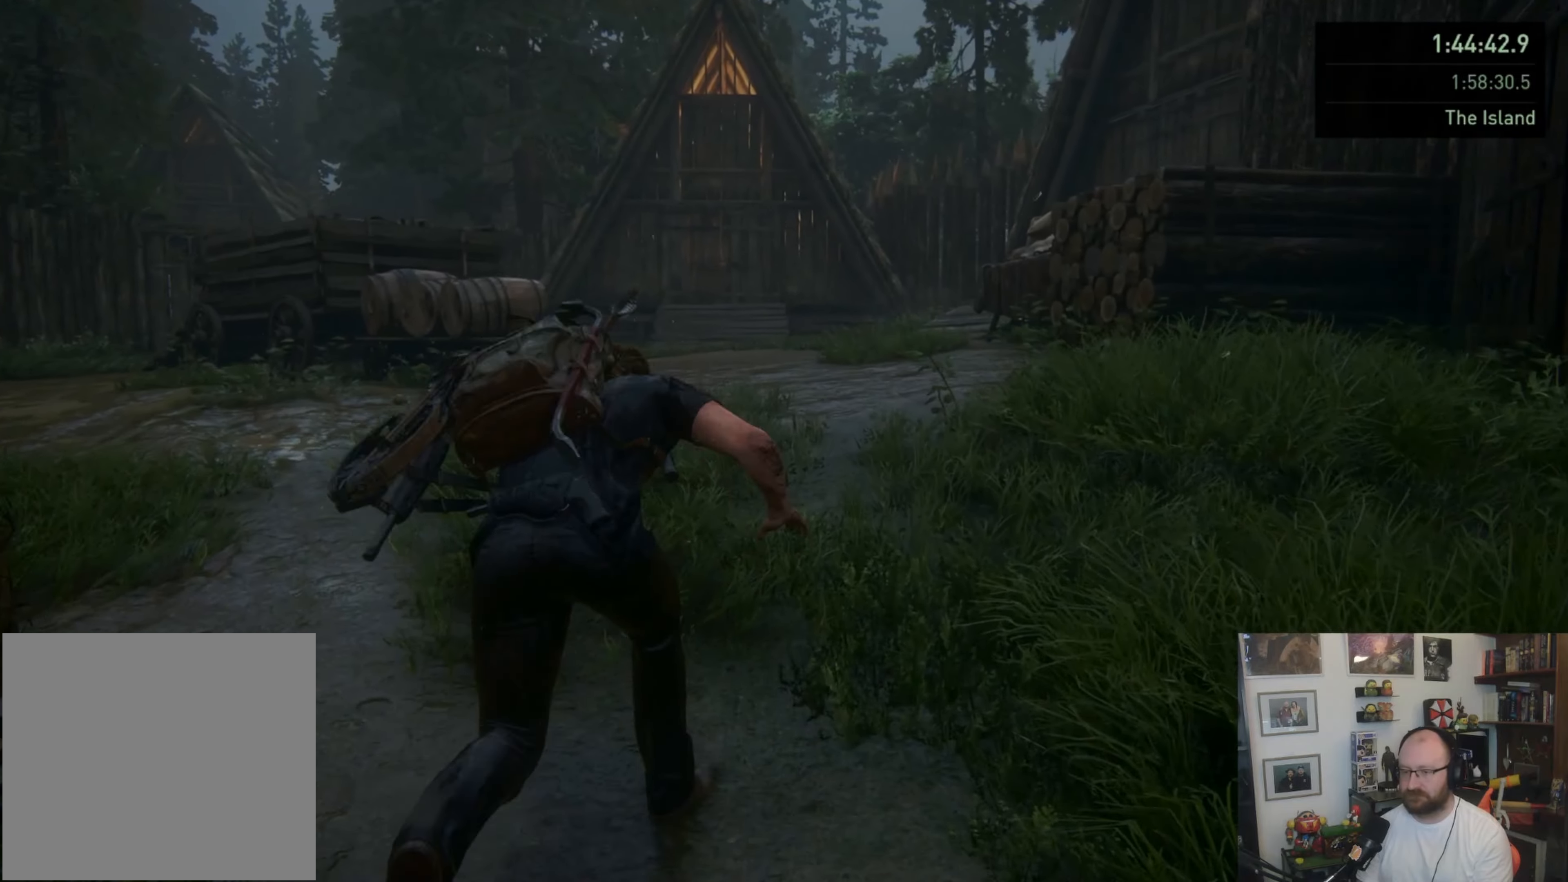
{"buttons": ["CIRCLE", "L1"], "left_stick": "up", "right_stick": "center", "events": [[100, "right_stick", "center"], [167, "L1", "down"], [267, "CIRCLE", "down"]]}
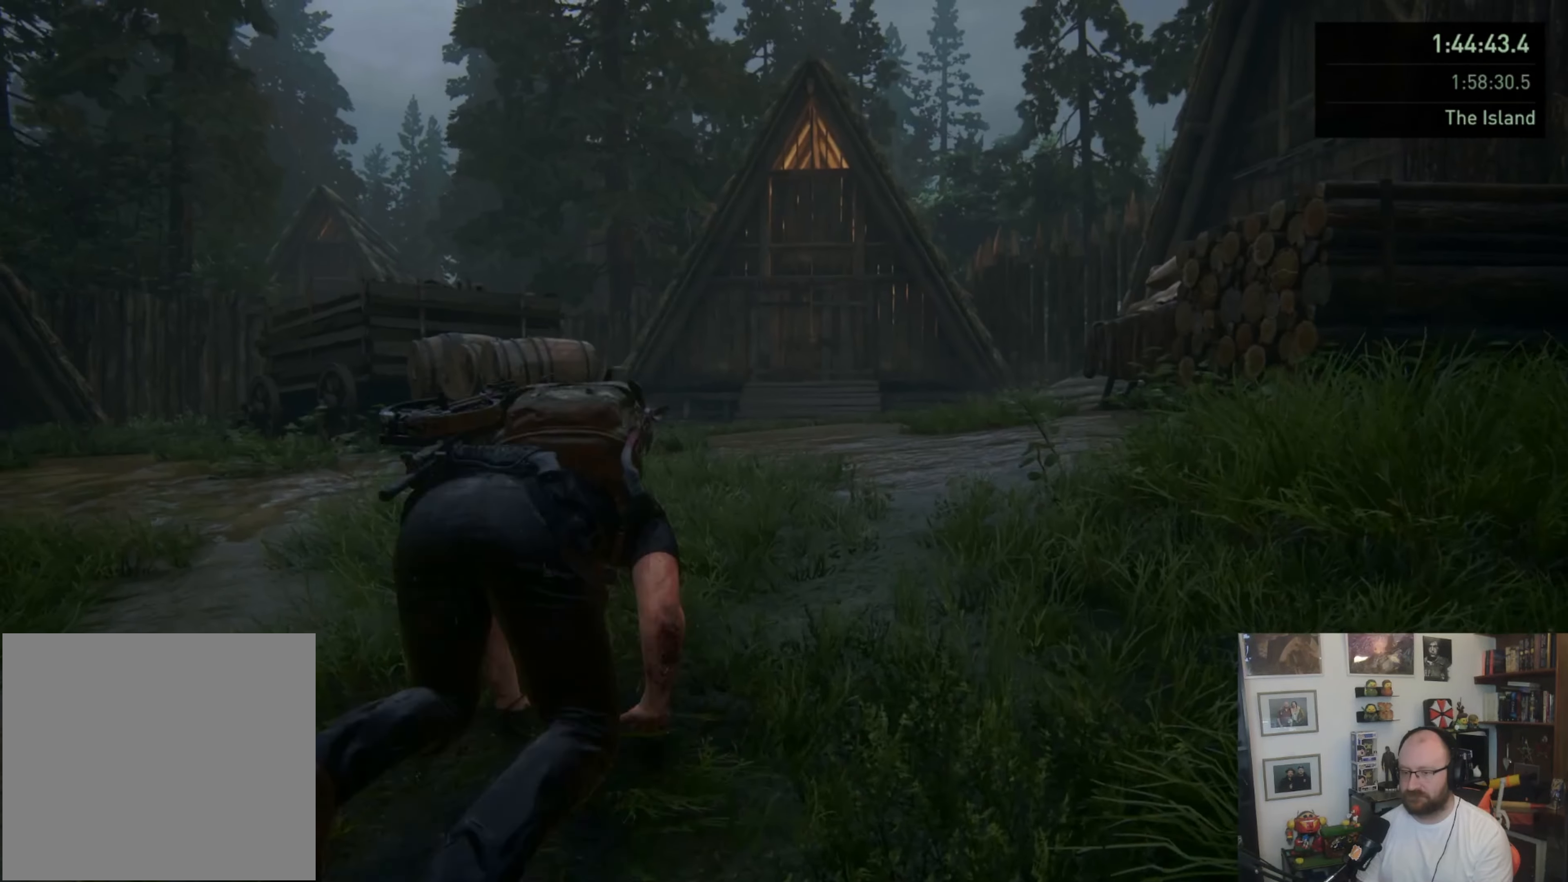
{"buttons": ["CIRCLE", "L1"], "left_stick": "up", "right_stick": "center", "events": []}
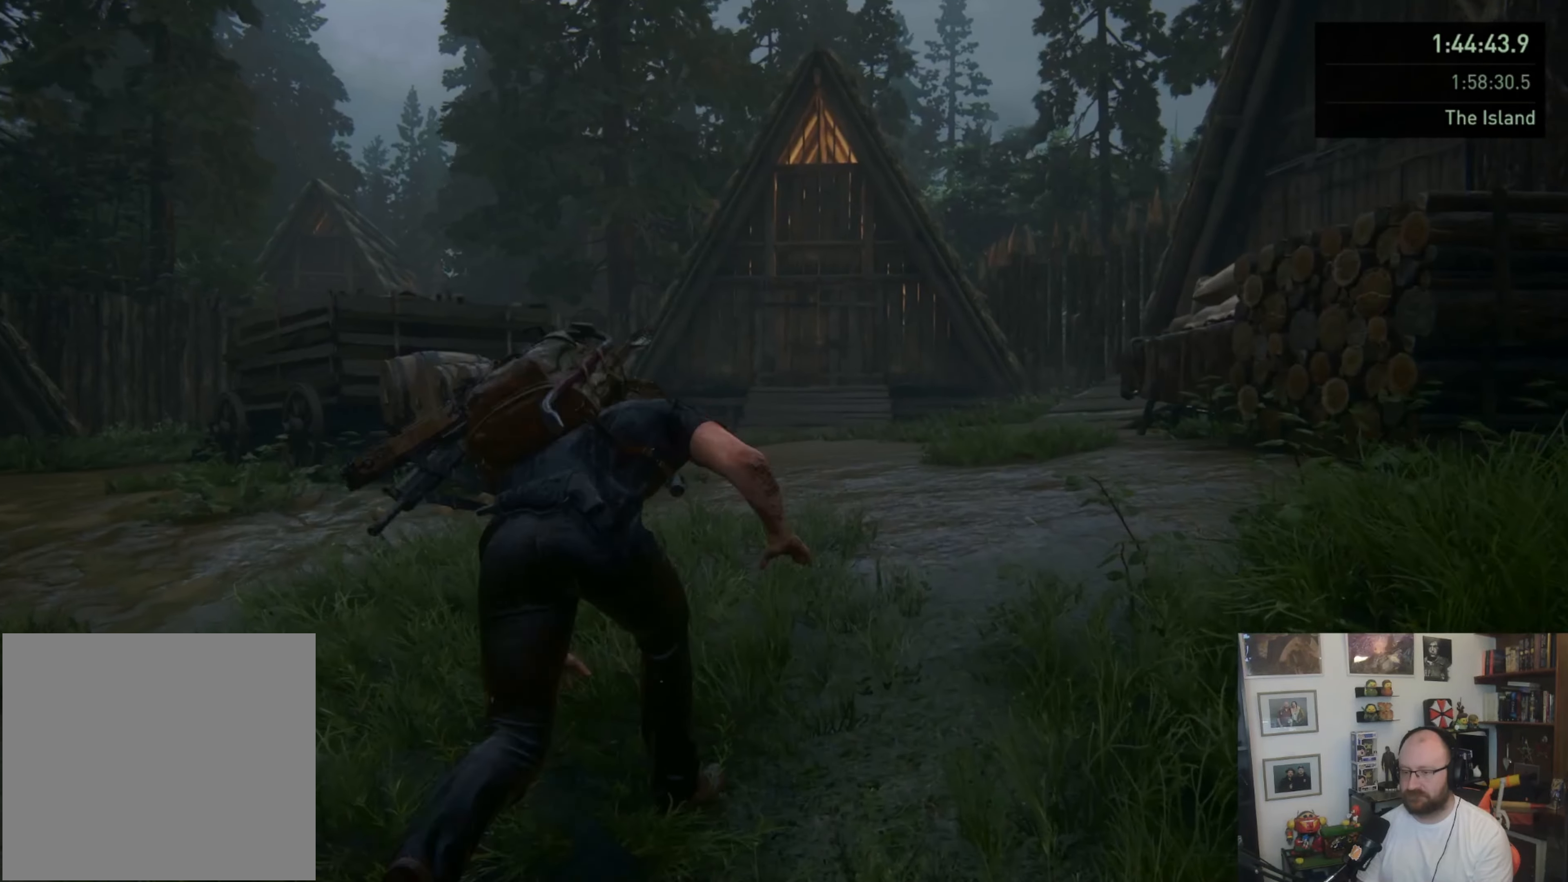
{"buttons": ["CIRCLE", "L1"], "left_stick": "up", "right_stick": "center", "events": [[200, "CIRCLE", "up"], [200, "L1", "up"], [367, "CIRCLE", "down"], [367, "L1", "down"]]}
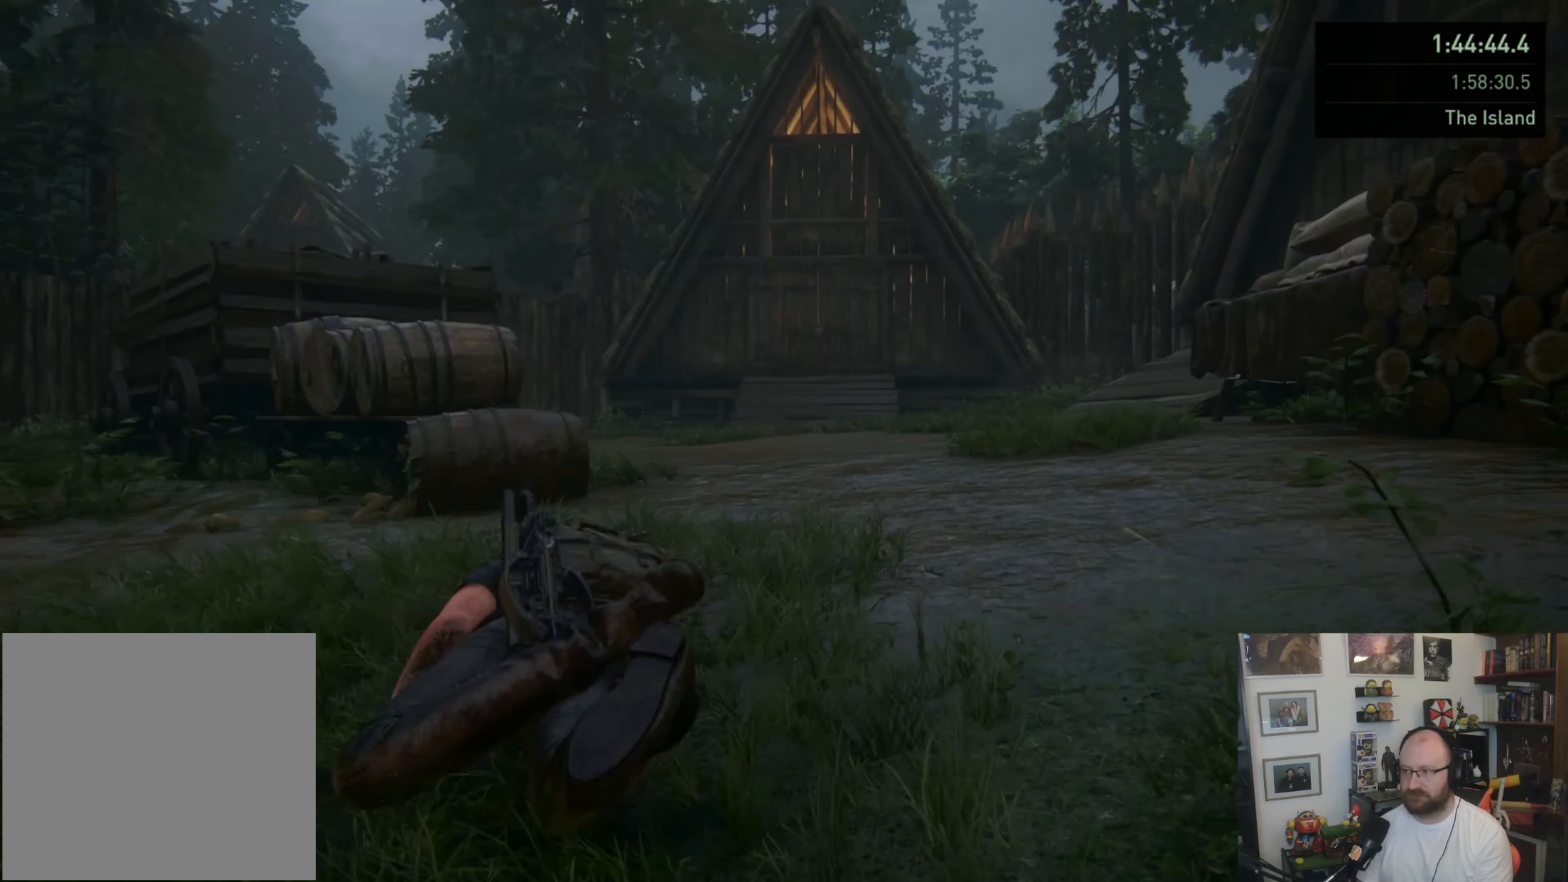
{"buttons": ["CIRCLE", "L1"], "left_stick": "up", "right_stick": "center", "events": []}
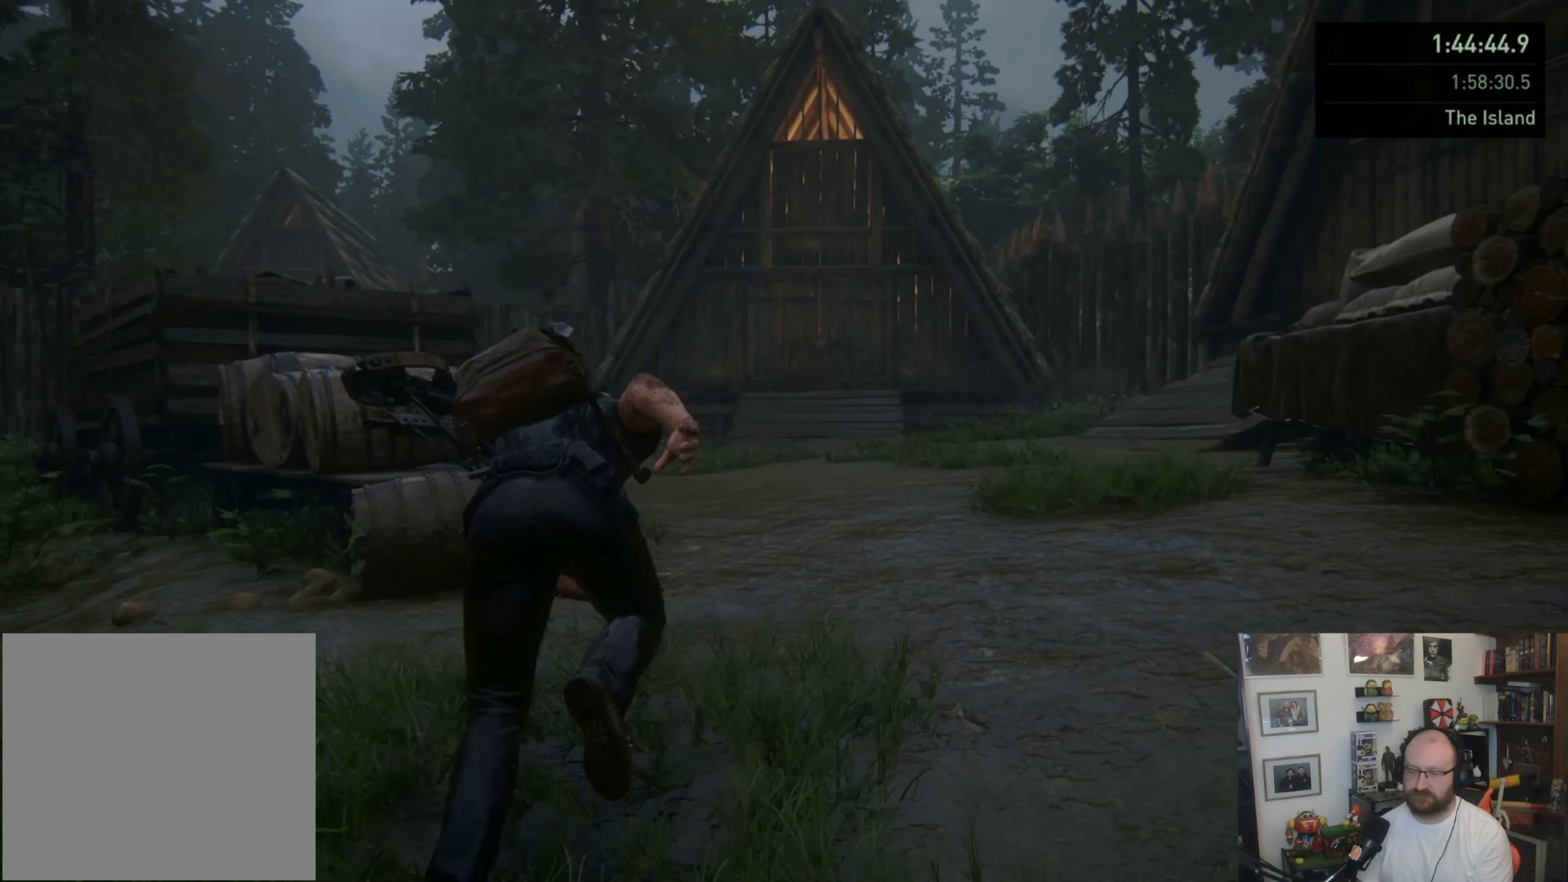
{"buttons": ["CIRCLE", "L1"], "left_stick": "up", "right_stick": "center", "events": [[33, "CIRCLE", "up"], [233, "L1", "up"], [433, "L1", "down"], [467, "CIRCLE", "down"]]}
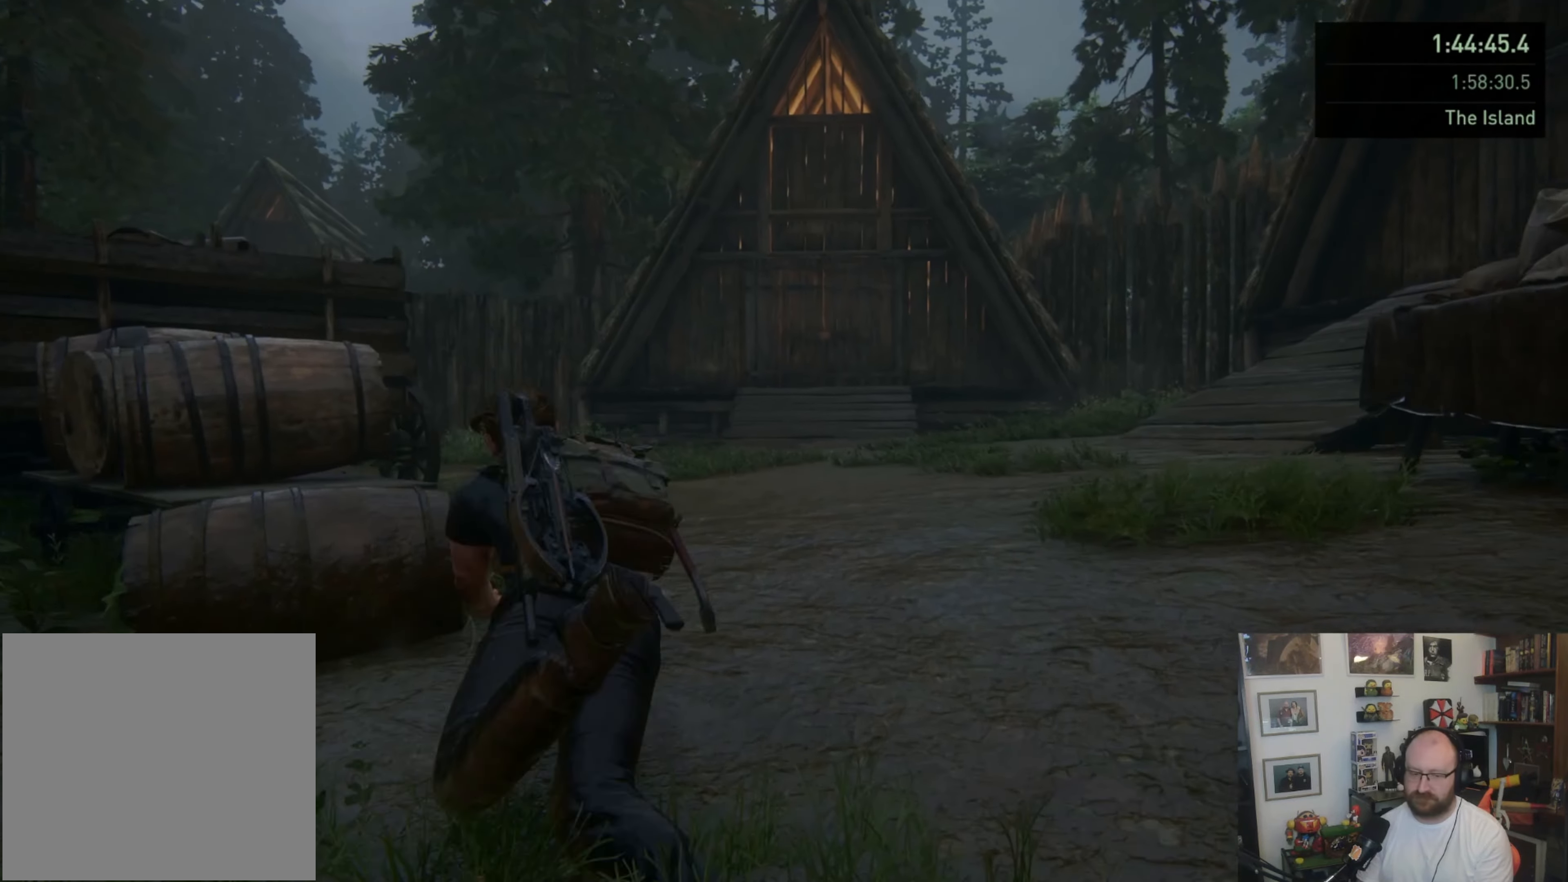
{"buttons": ["CIRCLE", "L1"], "left_stick": "up", "right_stick": "center", "events": []}
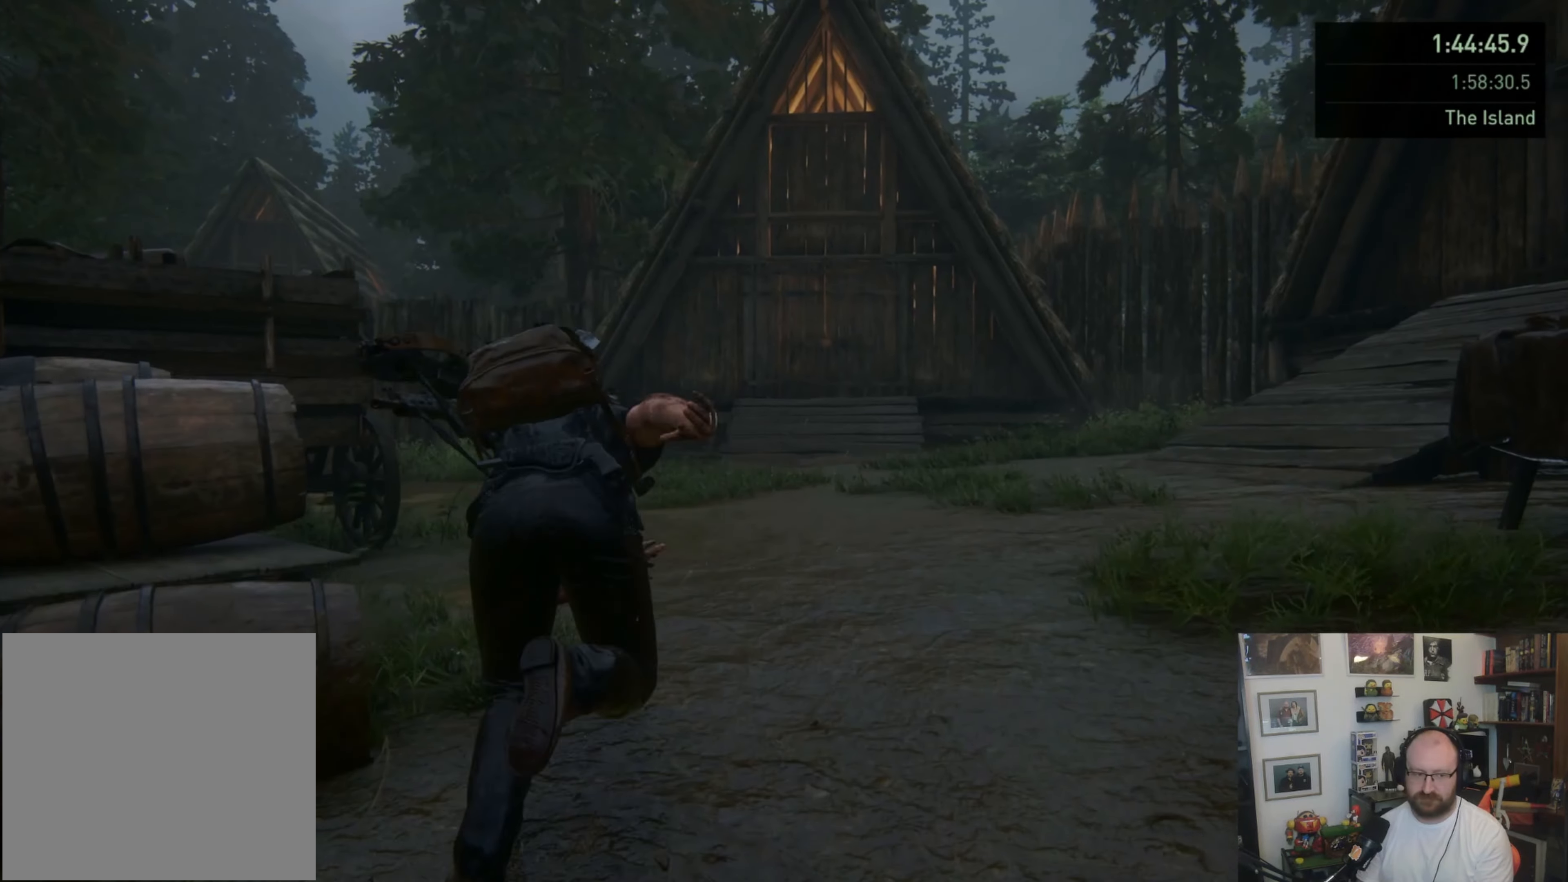
{"buttons": [], "left_stick": "up", "right_stick": "left", "events": [[67, "CIRCLE", "up"], [167, "right_stick", "left"], [267, "L1", "up"]]}
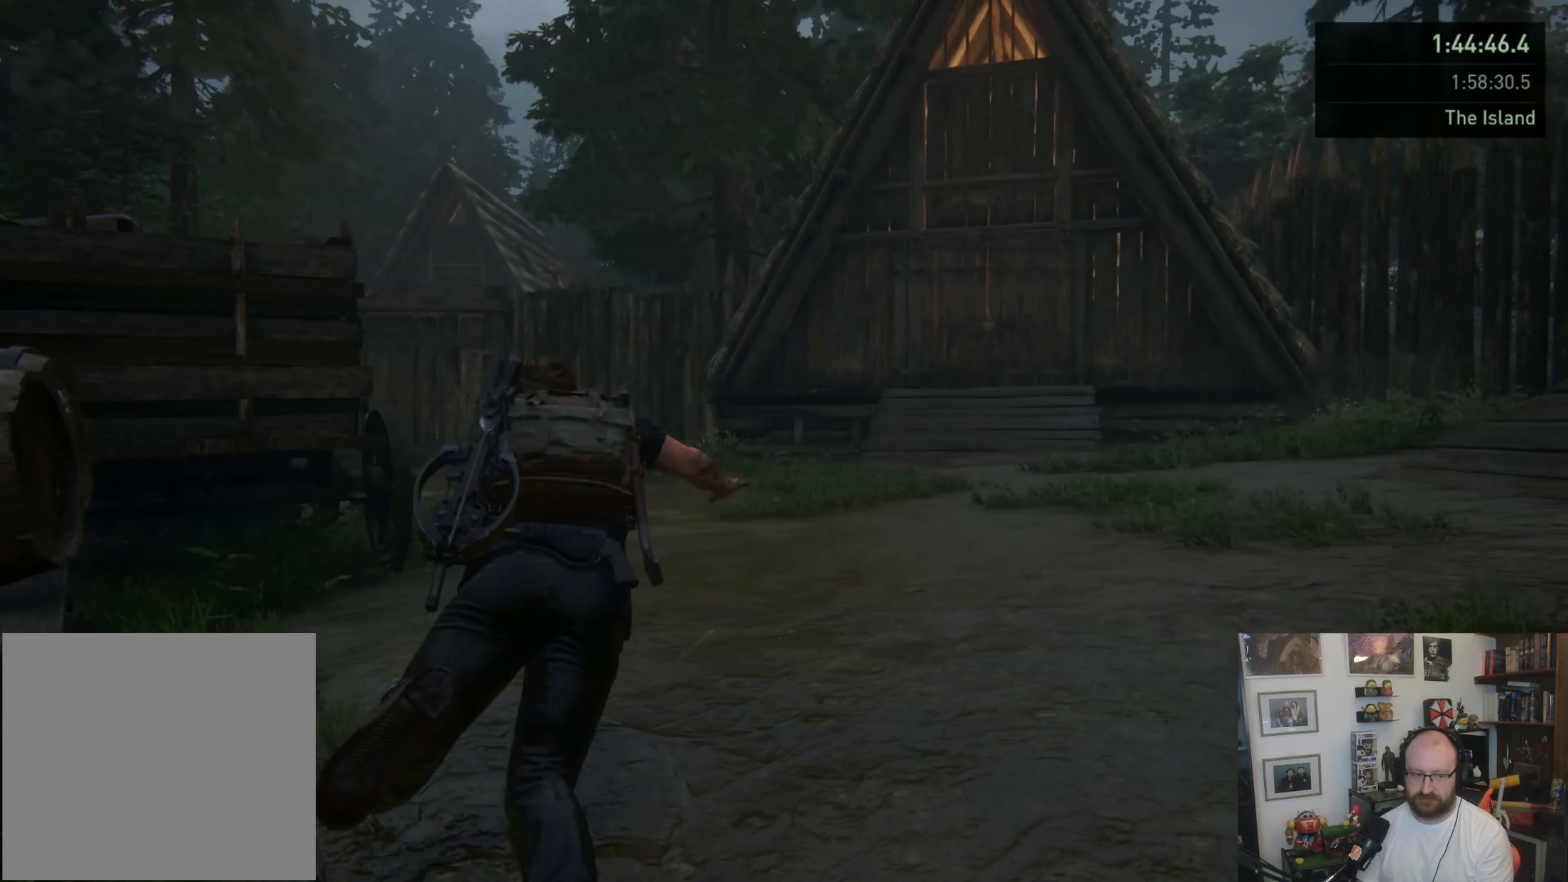
{"buttons": ["CIRCLE", "L1"], "left_stick": "up", "right_stick": "center", "events": [[67, "right_stick", "center"], [133, "L1", "down"], [300, "CIRCLE", "down"]]}
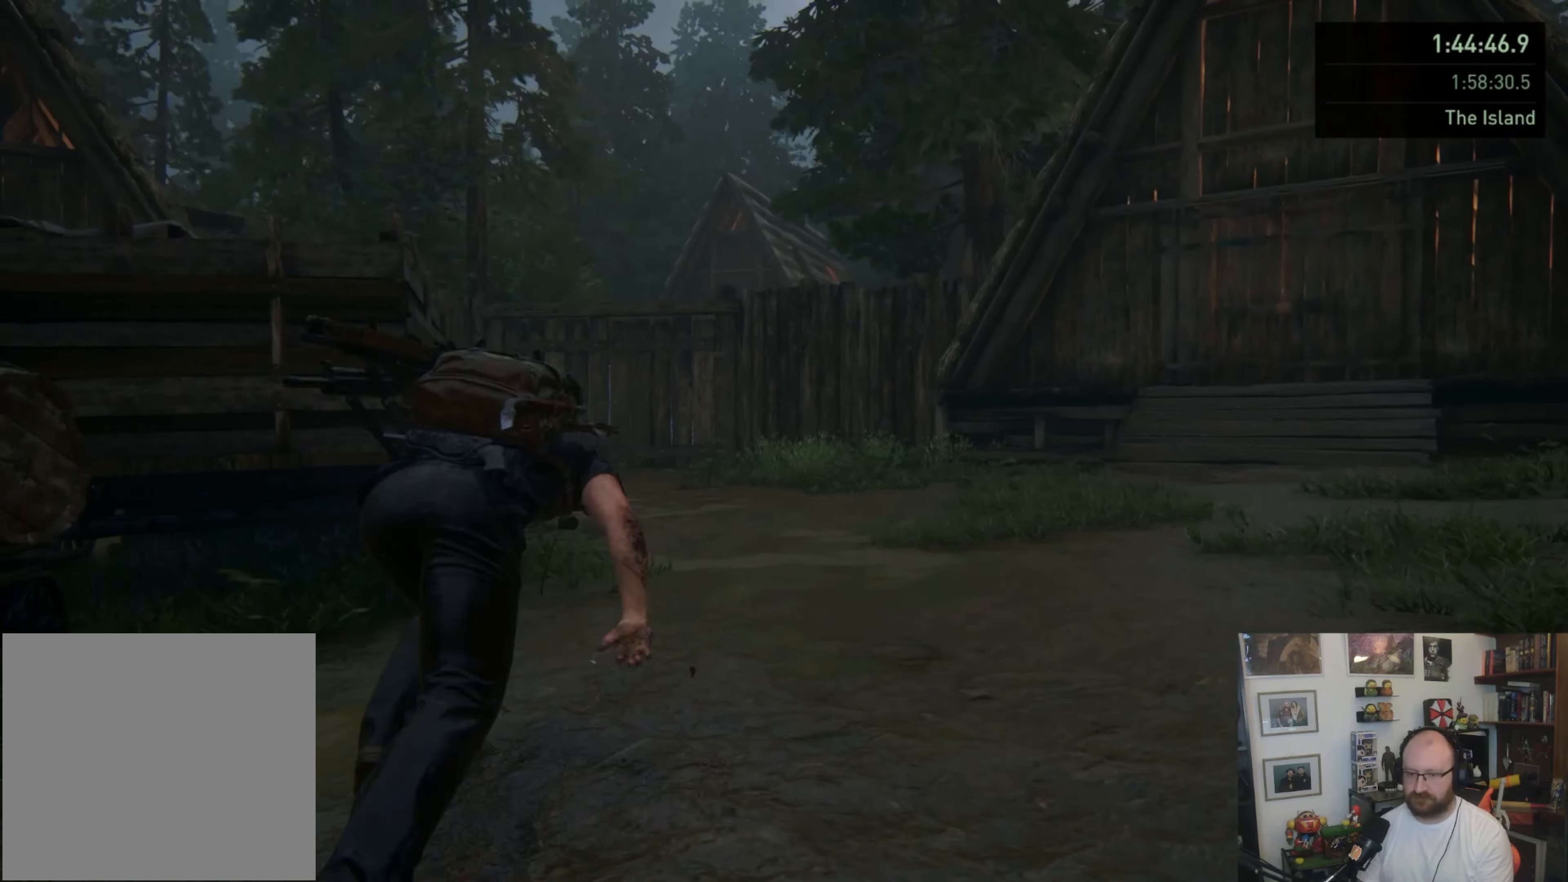
{"buttons": [], "left_stick": "up", "right_stick": "left", "events": [[400, "CIRCLE", "up"], [500, "L1", "up"], [500, "right_stick", "left"]]}
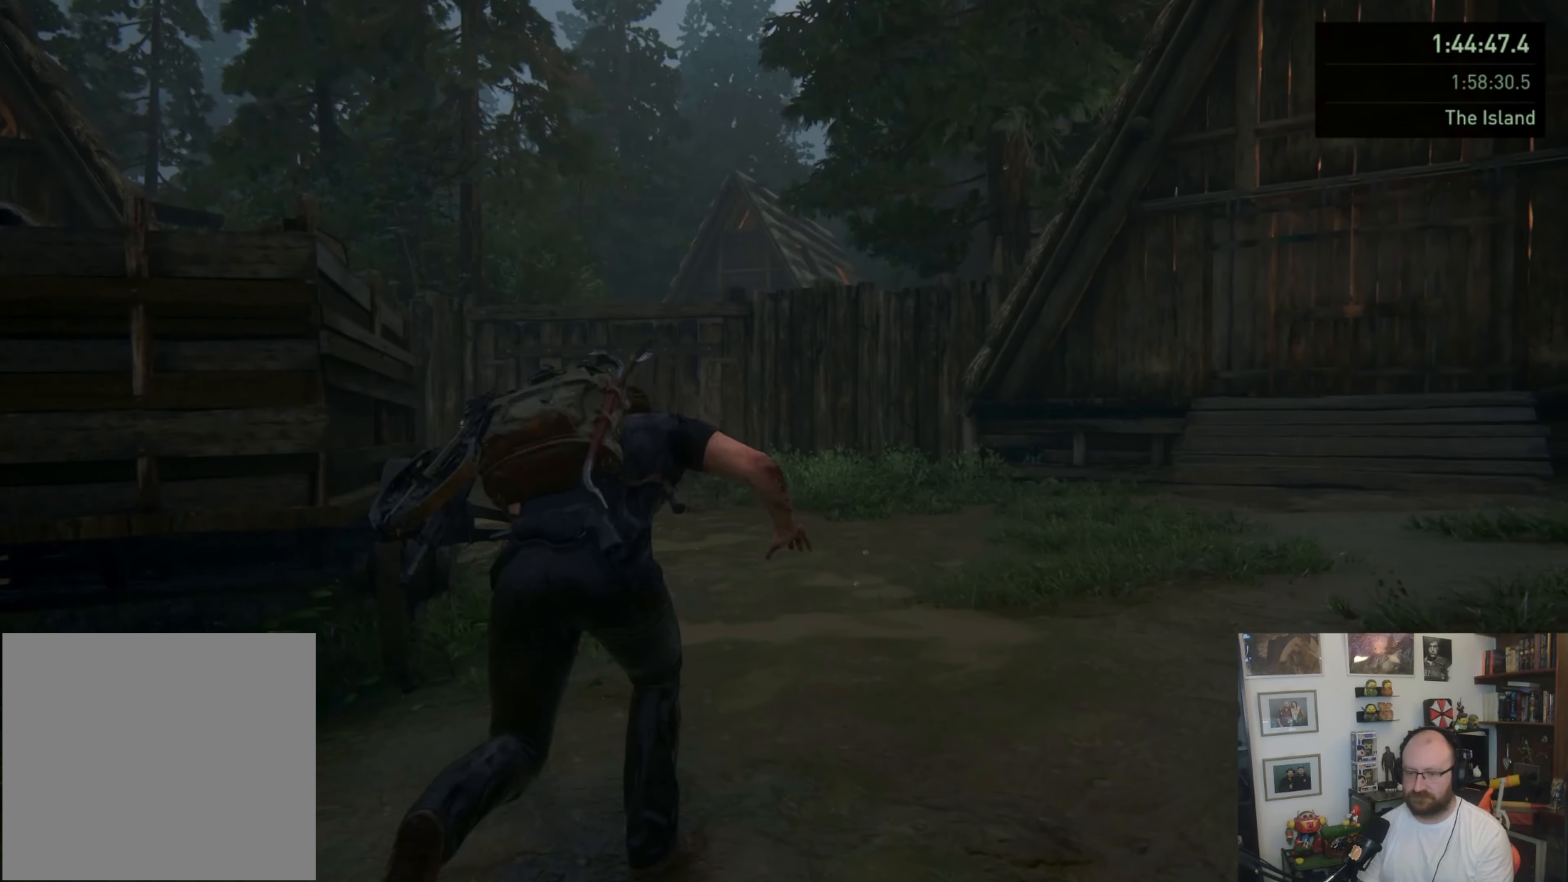
{"buttons": ["CIRCLE"], "left_stick": "up", "right_stick": "center", "events": [[333, "right_stick", "center"], [400, "CIRCLE", "down"]]}
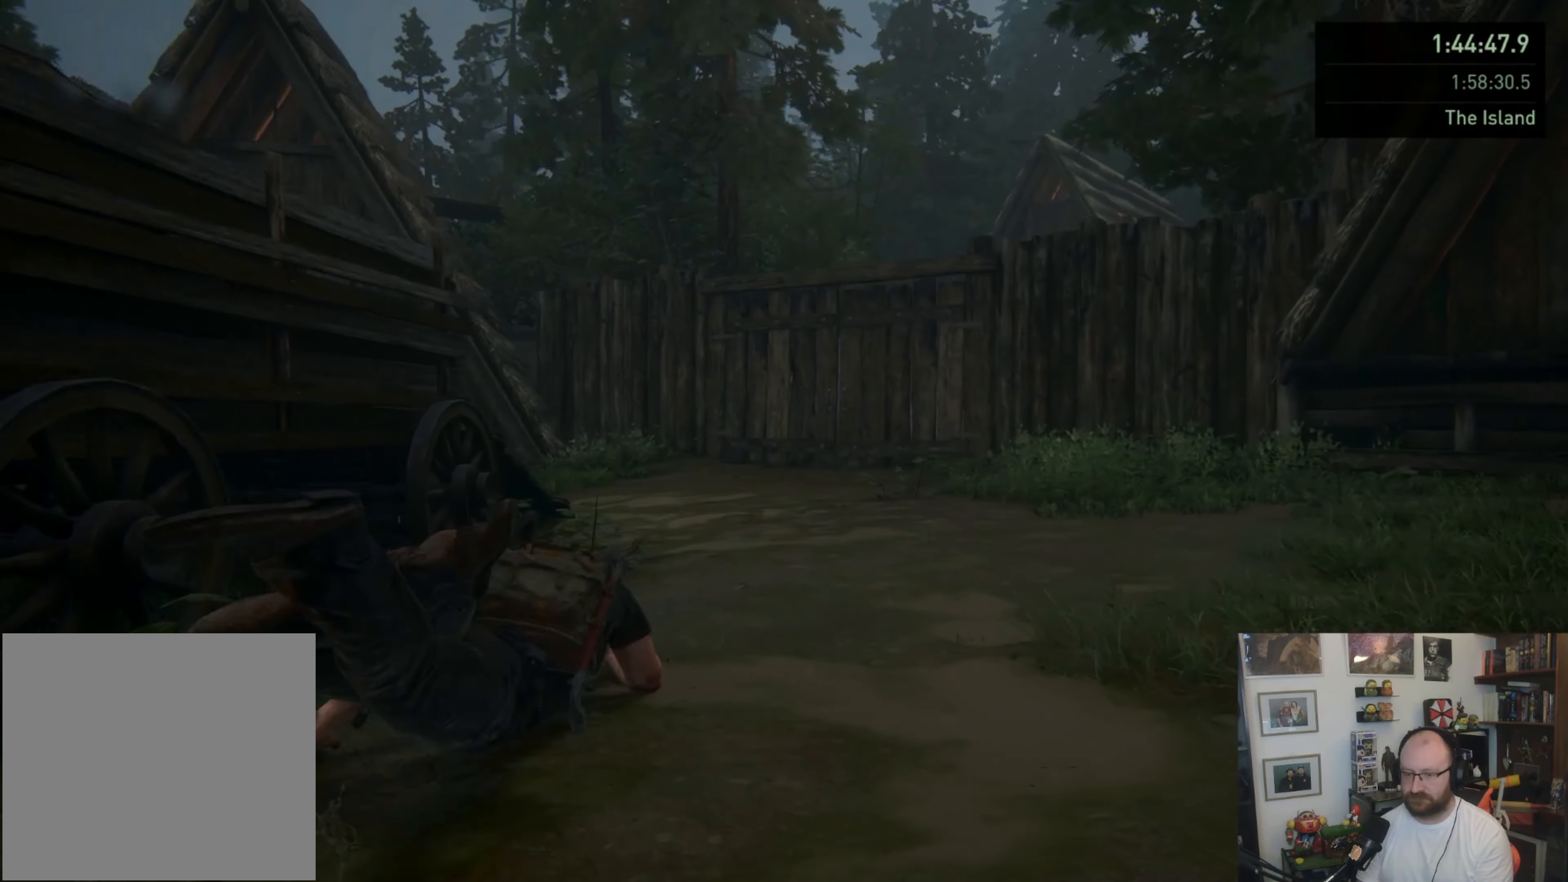
{"buttons": [], "left_stick": "up-right", "right_stick": "left", "events": [[67, "CIRCLE", "up"], [167, "right_stick", "down-left"], [267, "right_stick", "left"], [400, "left_stick", "up-right"]]}
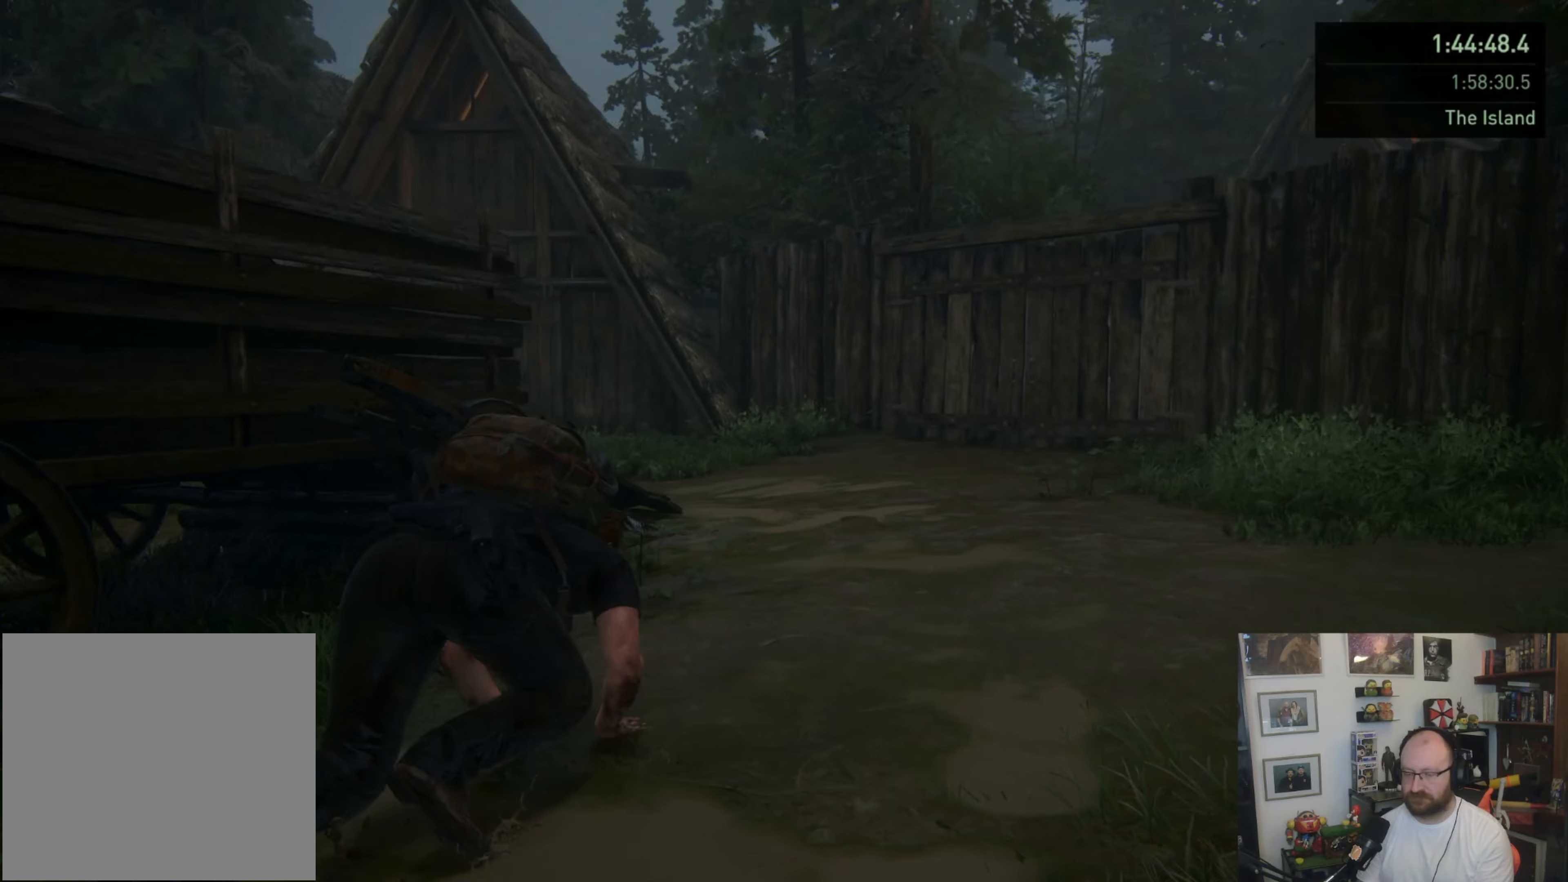
{"buttons": ["R1"], "left_stick": "right", "right_stick": "left", "events": [[300, "left_stick", "right"], [433, "R1", "down"]]}
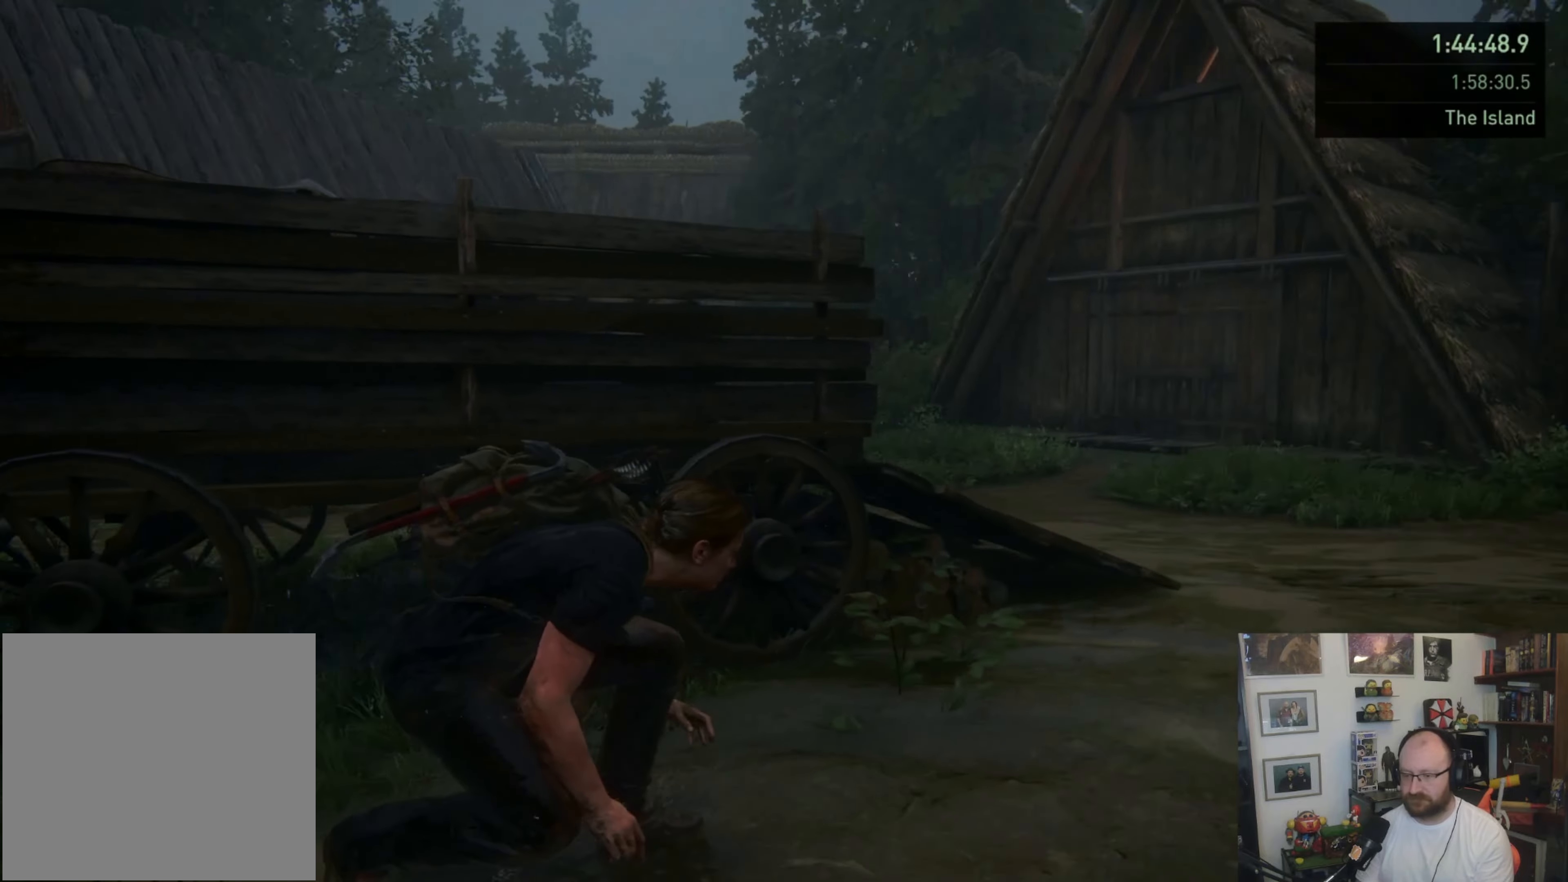
{"buttons": [], "left_stick": "right", "right_stick": "left", "events": [[33, "R1", "up"], [100, "right_stick", "center"], [500, "right_stick", "left"]]}
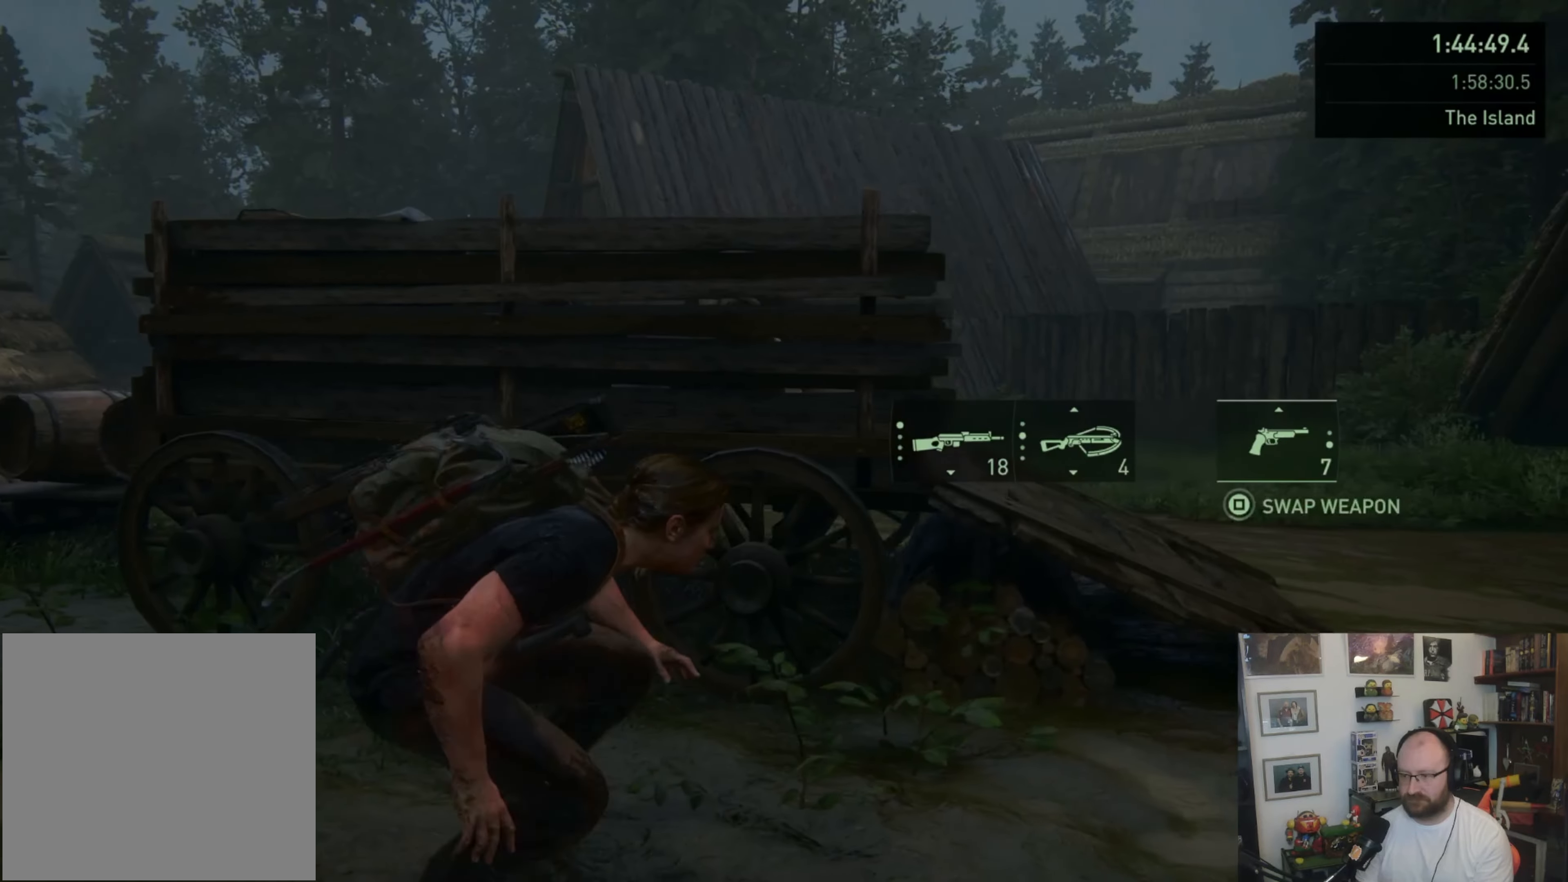
{"buttons": [], "left_stick": "right", "right_stick": "center", "events": [[500, "right_stick", "center"]]}
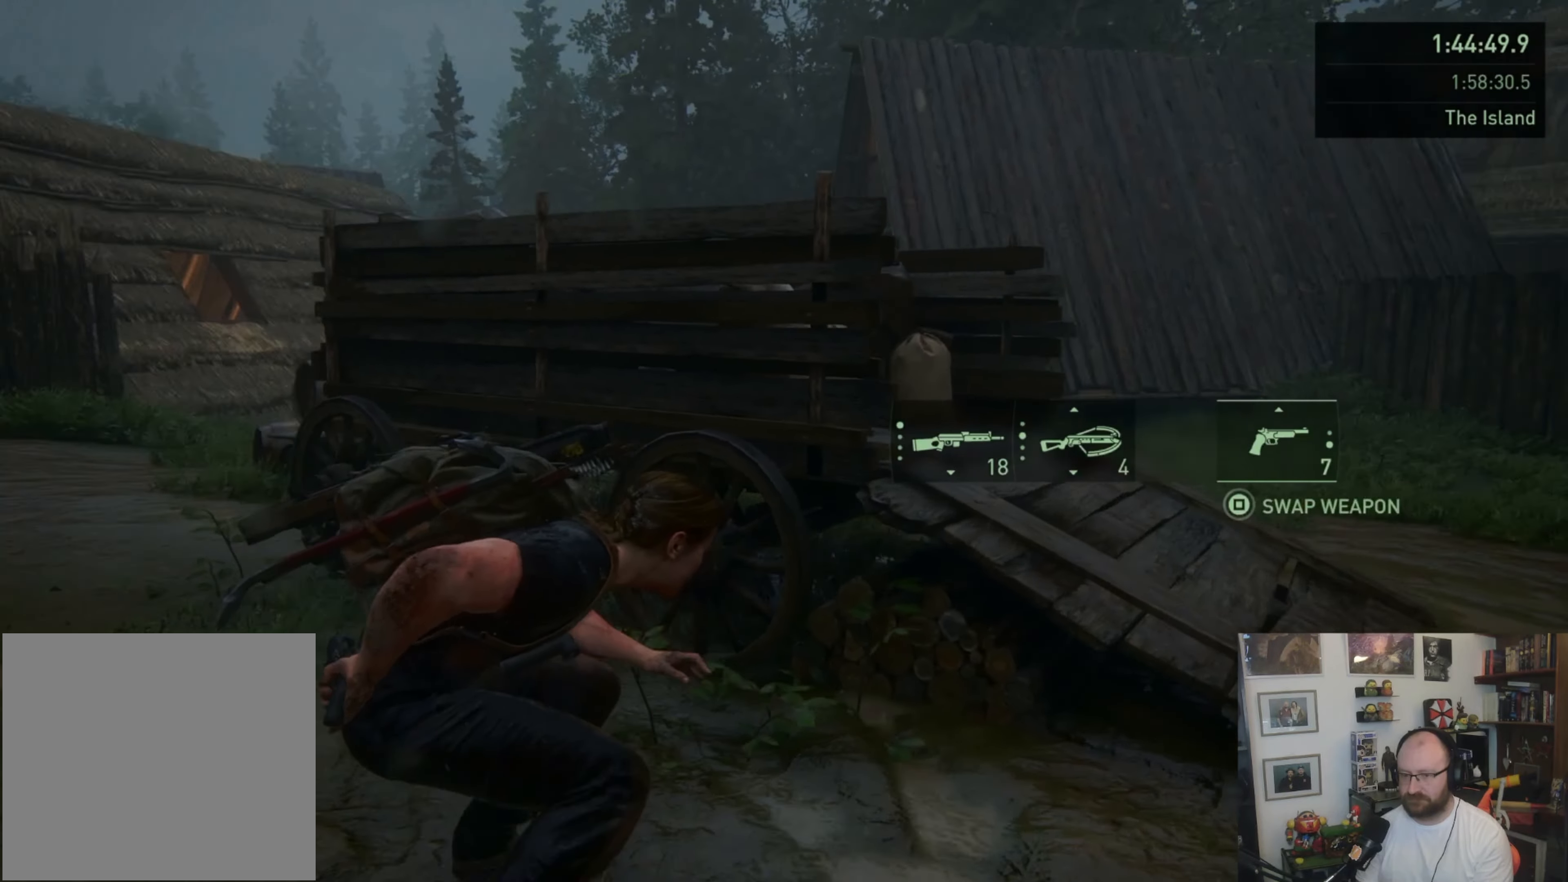
{"buttons": [], "left_stick": "right", "right_stick": "center", "events": []}
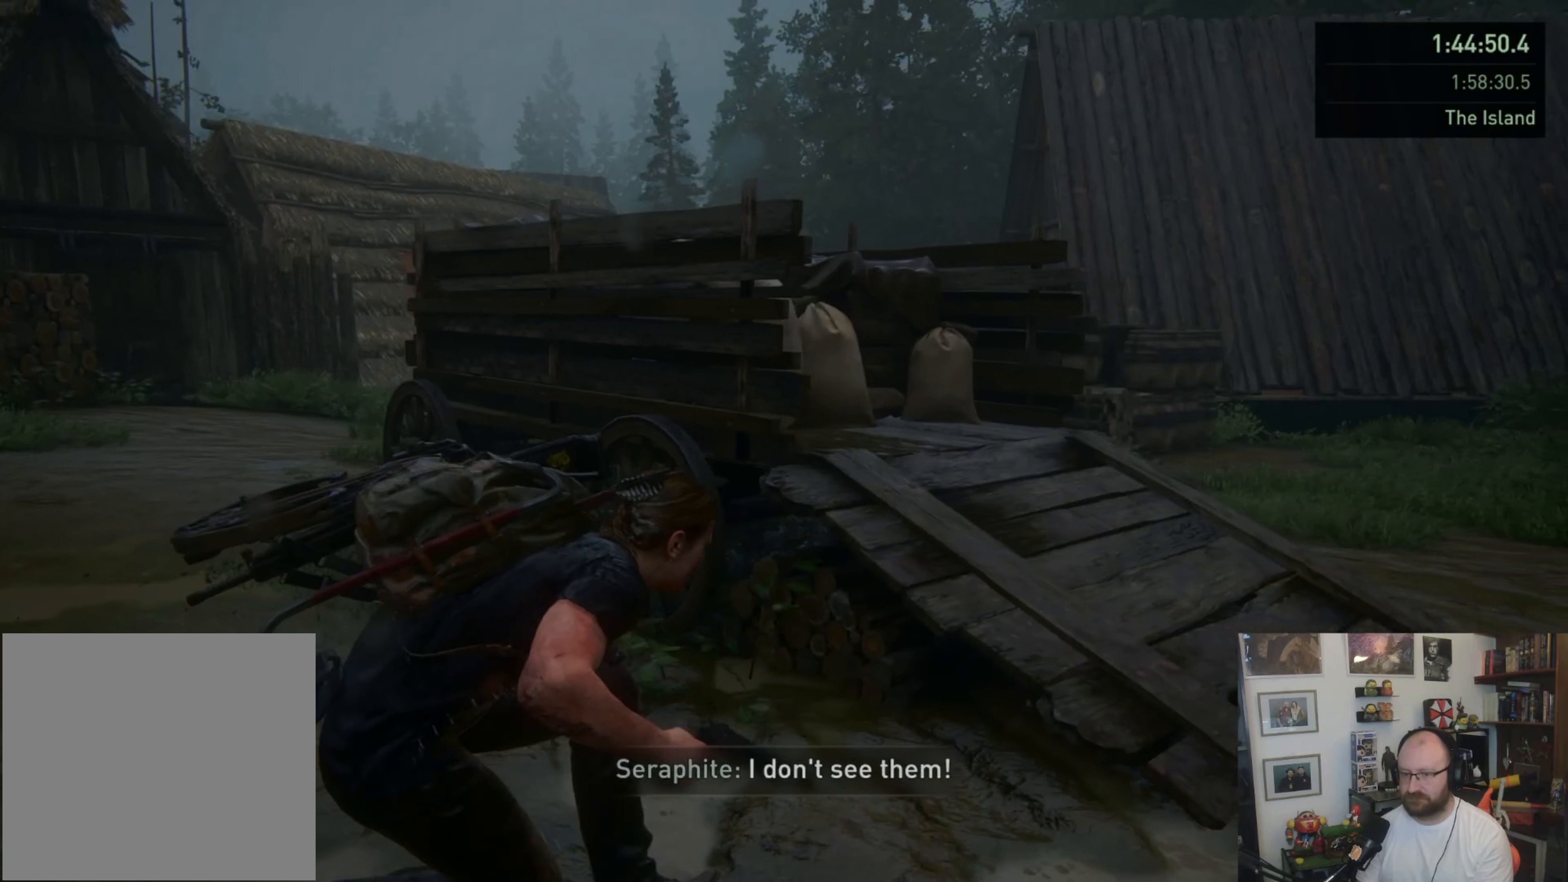
{"buttons": [], "left_stick": "right", "right_stick": "center", "events": []}
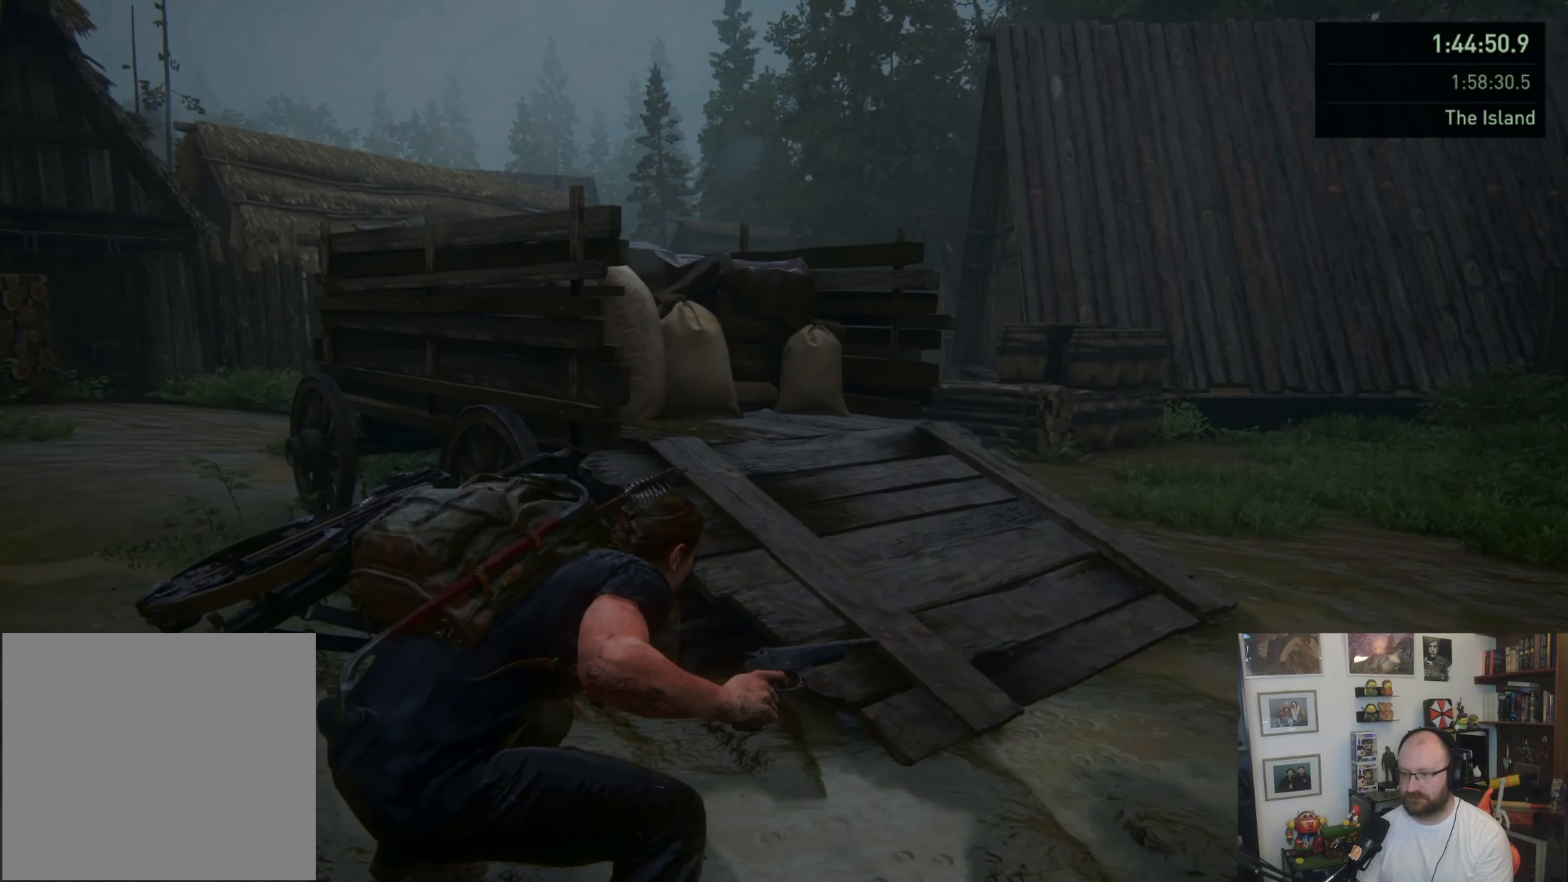
{"buttons": [], "left_stick": "right", "right_stick": "center", "events": []}
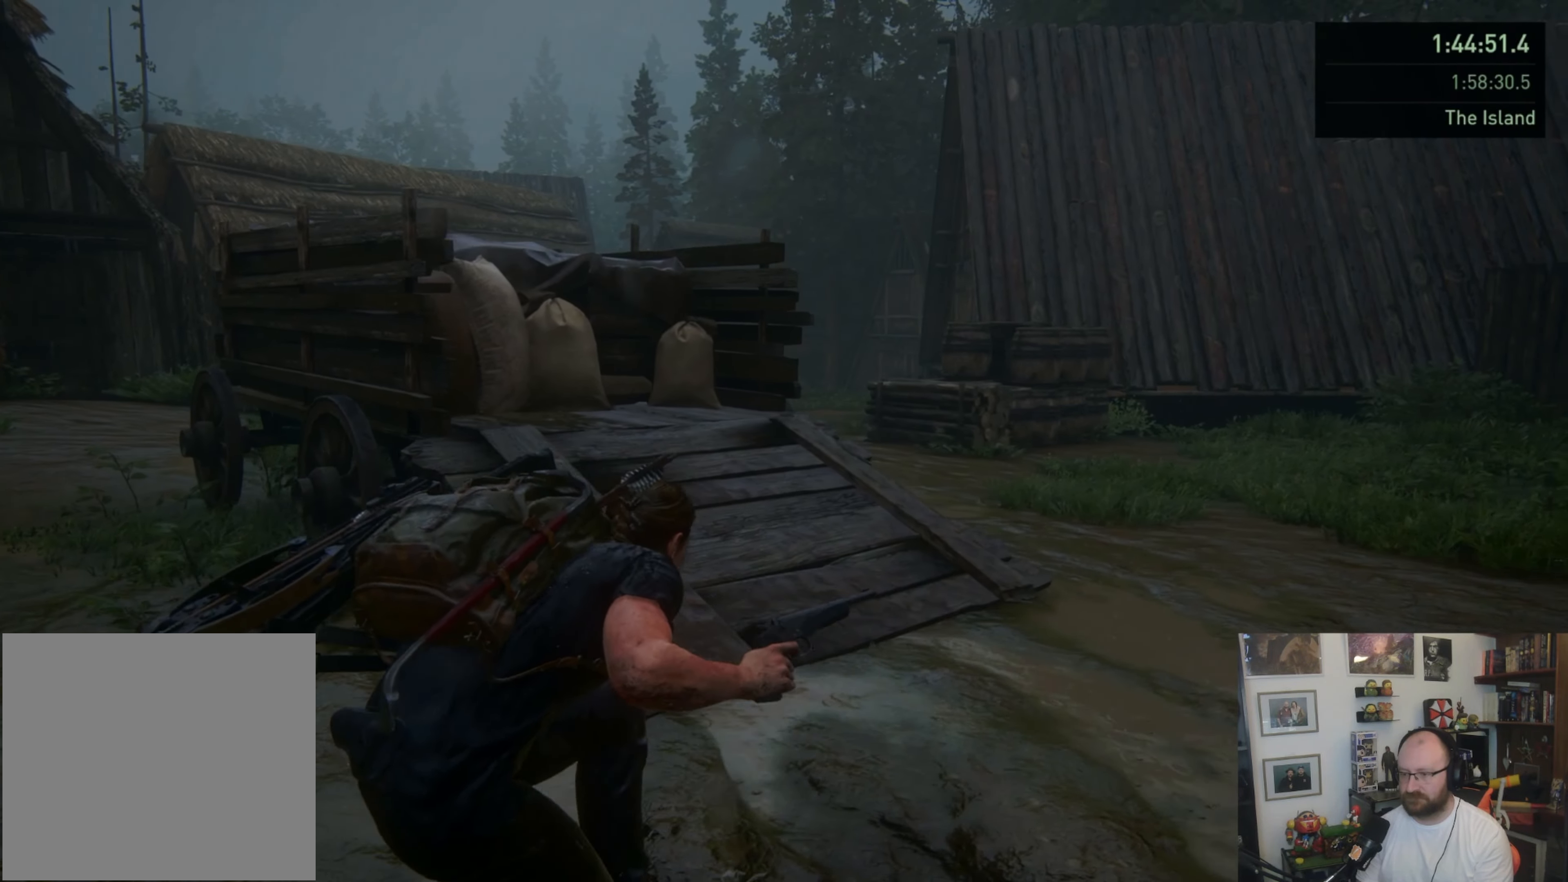
{"buttons": [], "left_stick": "down-left", "right_stick": "left", "events": [[200, "left_stick", "down"], [200, "right_stick", "left"], [367, "left_stick", "down-left"]]}
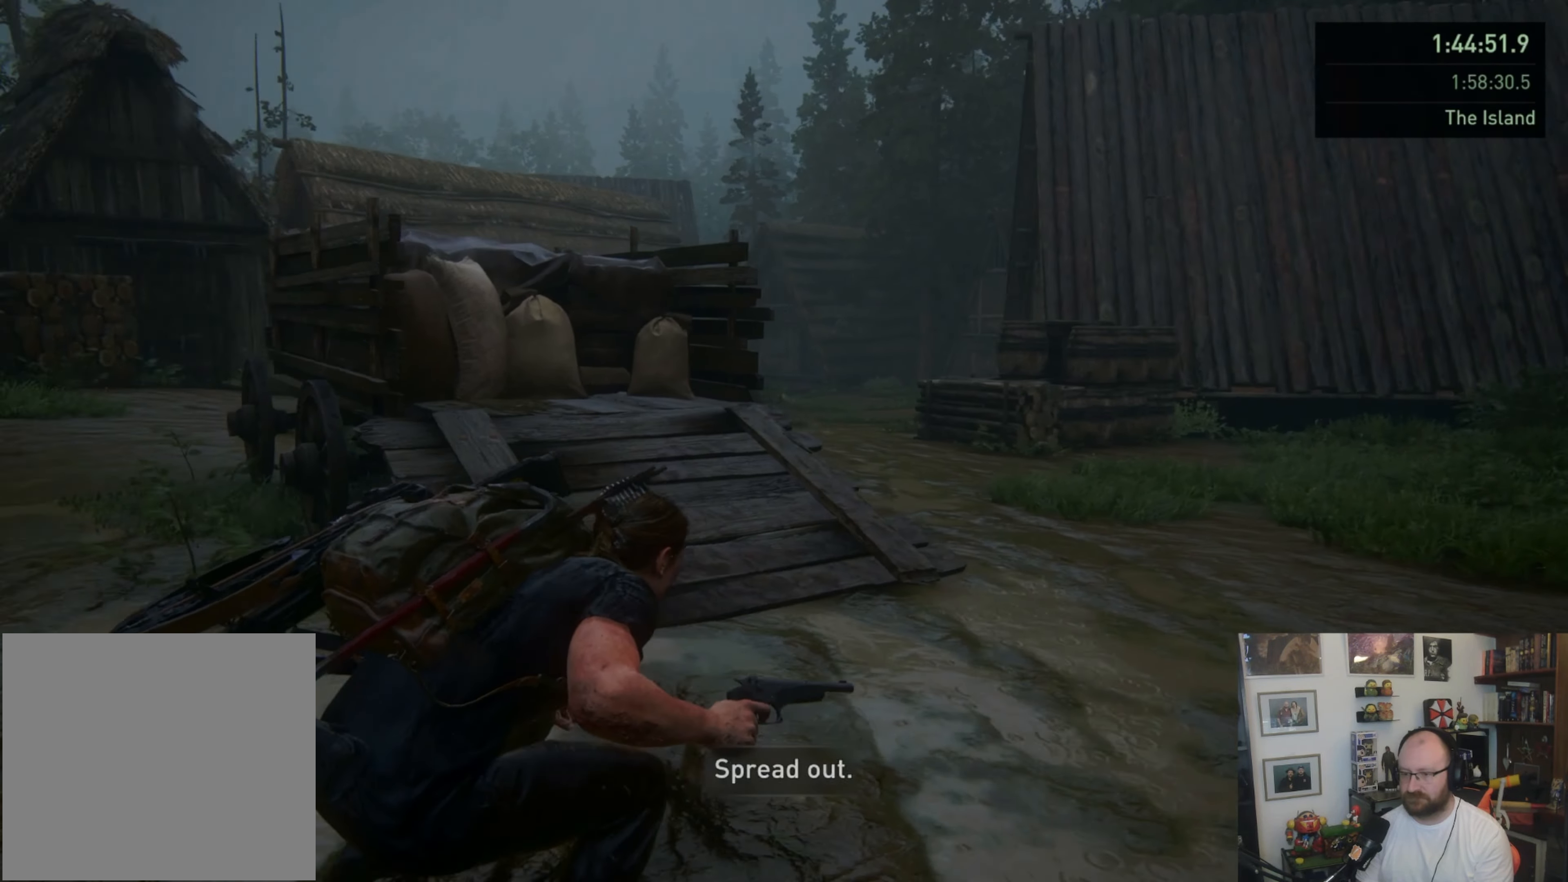
{"buttons": [], "left_stick": "down-left", "right_stick": "left", "events": []}
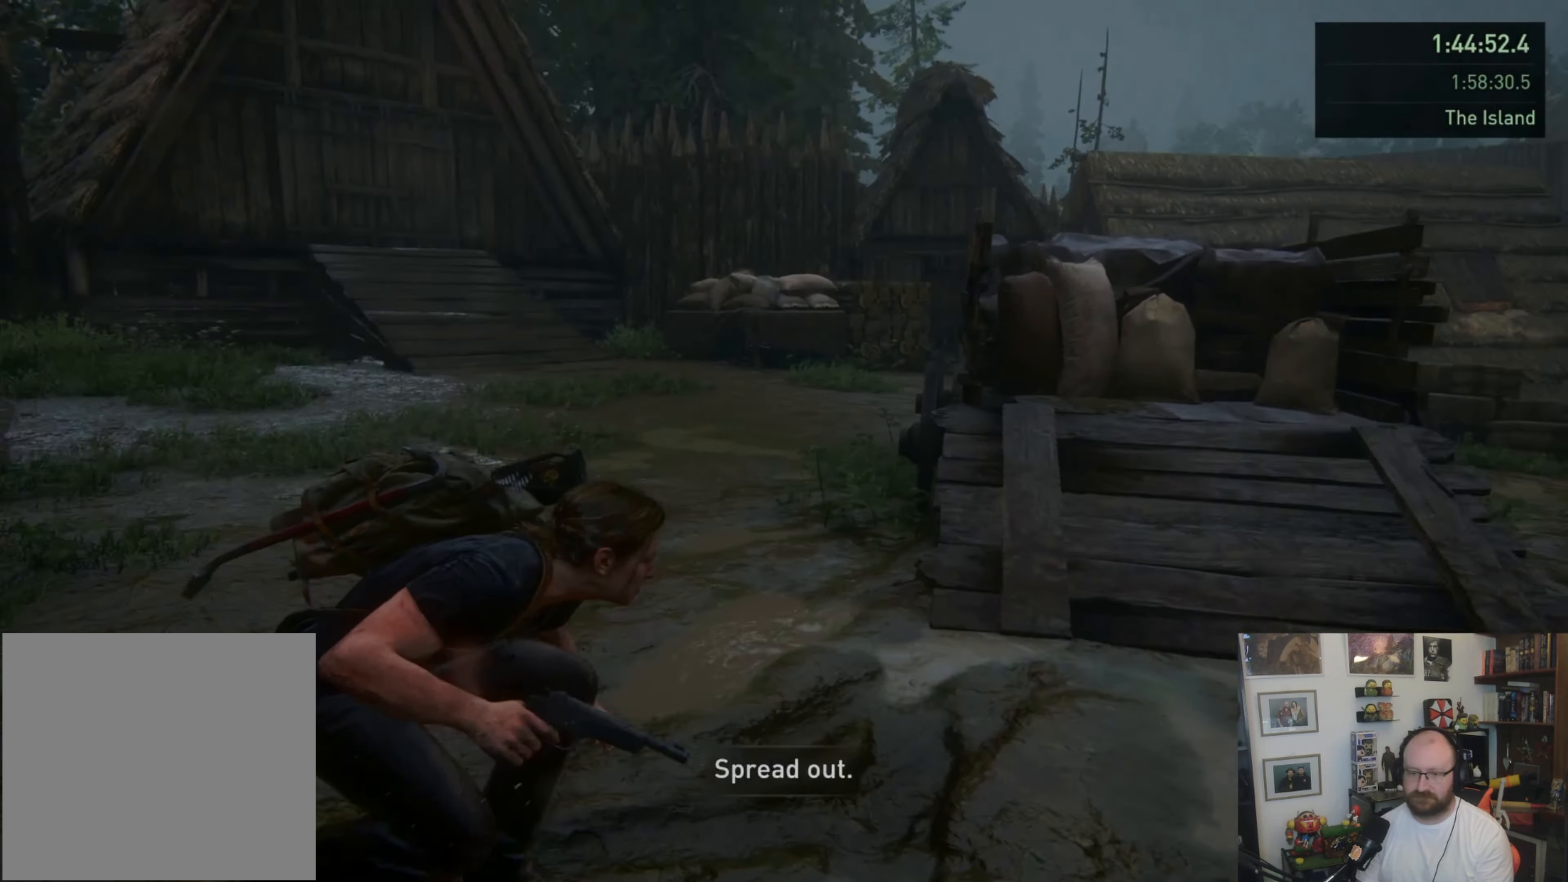
{"buttons": [], "left_stick": "left", "right_stick": "left", "events": [[333, "left_stick", "left"]]}